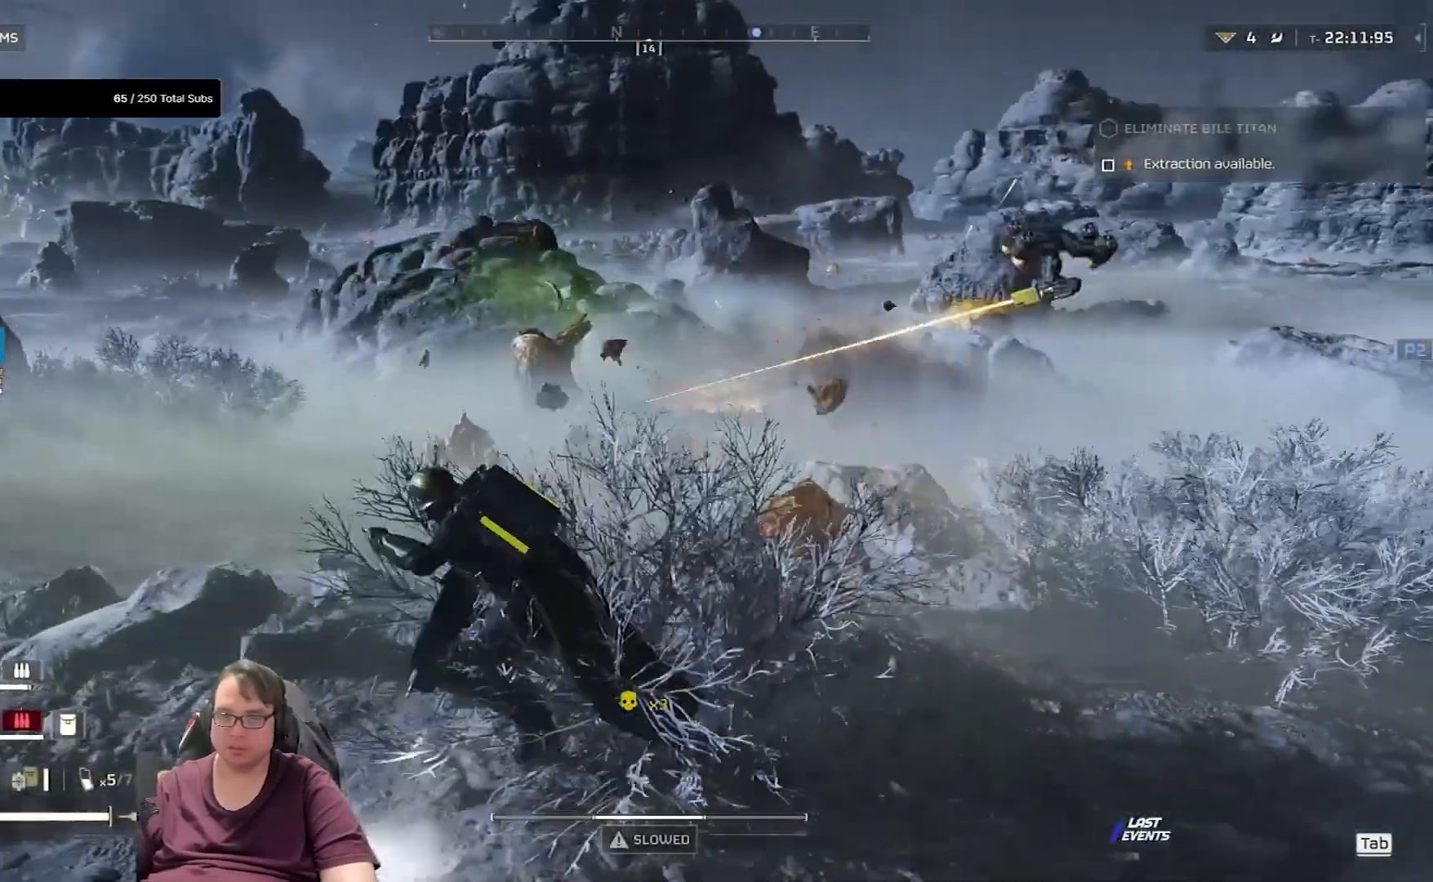
Gameplay with keyboard and mouse; each line is a JSON object with the keys and mouse buttons held at the frame after it. "events" lists presses ("down") and releases ("up") of "1", "2", "3", "4", "5", "a", "alt", "c", "caps_lock", "ctrl", "d", "e", "f", "g", "q", "r", "s", "shift", "space", "t", "tab", "v", "w", "x", "z", "mouse_left", "mouse_wheel" and "mouse_right" between this image and that frame as [ms after this image, input, new state], when the widget could be followed in between. "mouse_left", "mouse_wheel", "mouse_right" = the "left", "wheel", "right" buttons of the "mouse" list. No other keys are recorded. "wheel" means that the mouse wheel is clicked or scrolled. Not read: mouse_move.
{"keys": ["s"], "mouse": ["right"], "events": [[67, "mouse_right", "down"], [100, "s", "down"], [301, "a", "up"]]}
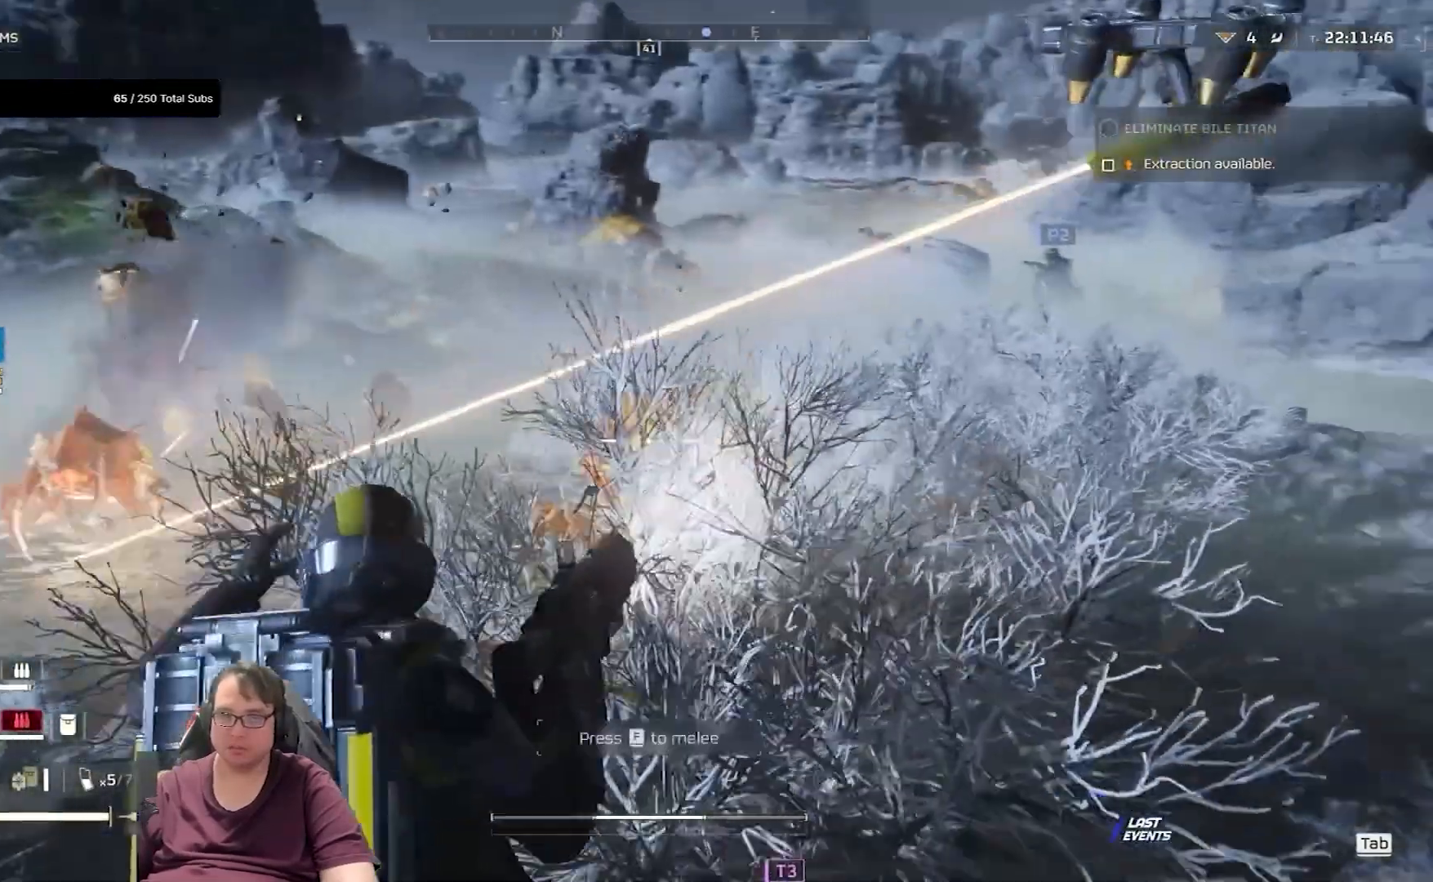
{"keys": ["a", "s"], "mouse": ["right"], "events": [[100, "mouse_left", "down"], [200, "mouse_left", "up"], [300, "a", "down"], [334, "mouse_left", "down"], [434, "mouse_left", "up"]]}
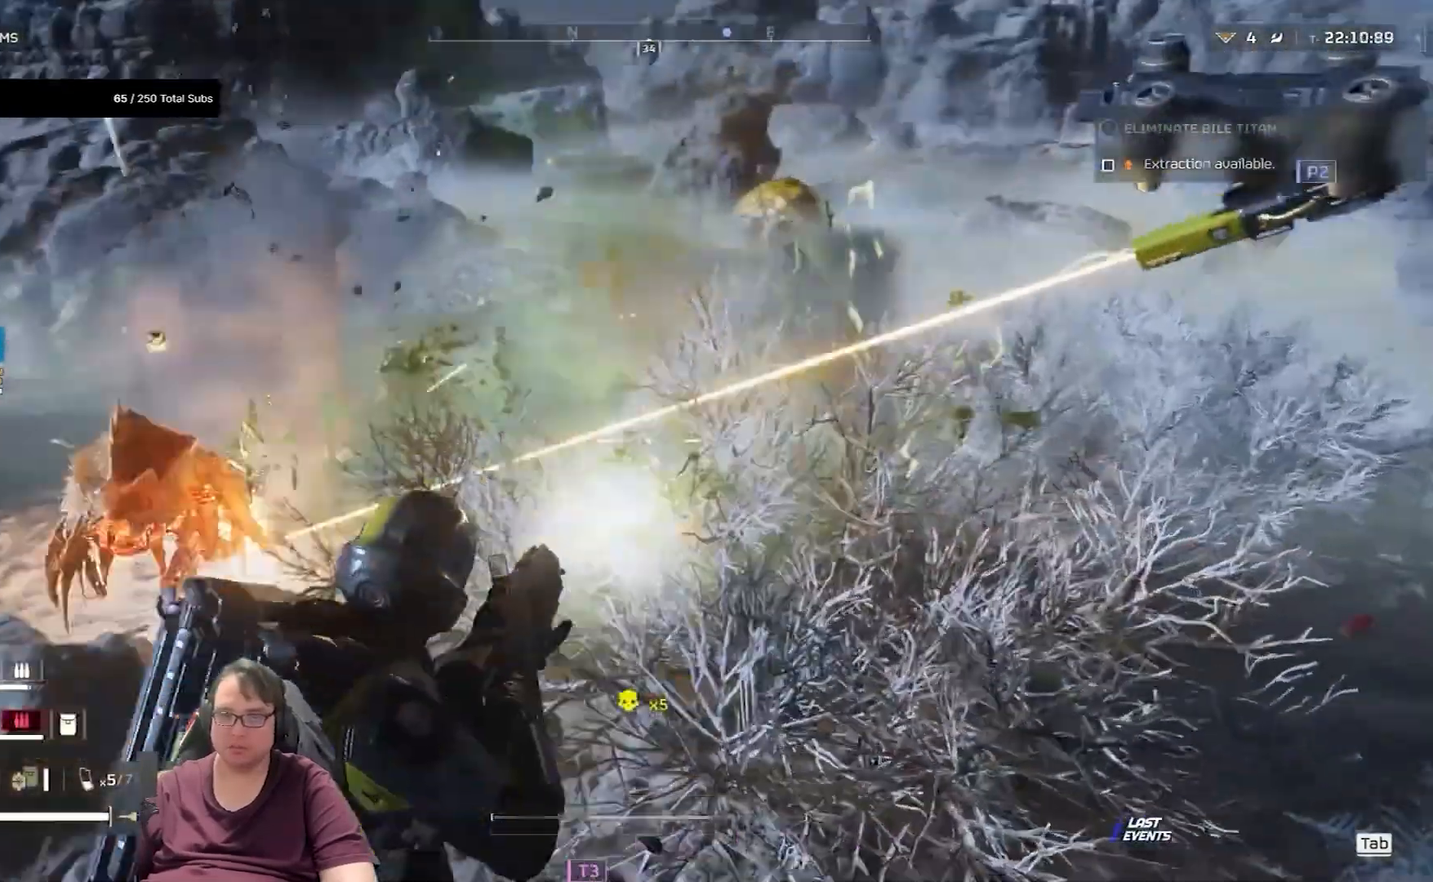
{"keys": ["s"], "mouse": ["right"], "events": [[34, "mouse_left", "down"], [134, "mouse_left", "up"], [201, "mouse_left", "down"], [234, "a", "up"], [234, "mouse_left", "up"]]}
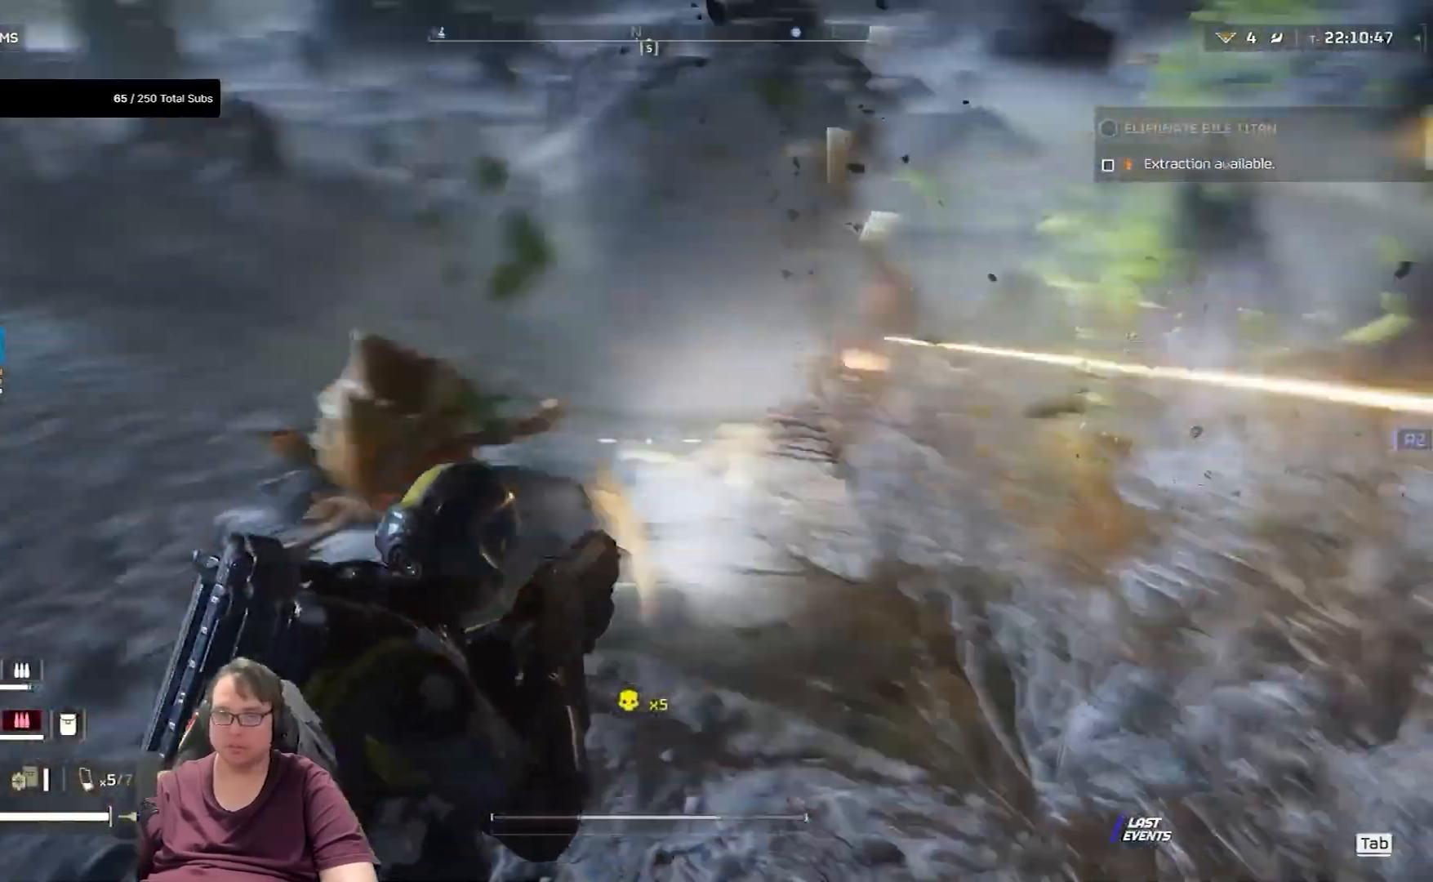
{"keys": ["s"], "mouse": ["left", "right"], "events": [[100, "mouse_left", "down"], [167, "mouse_left", "up"], [300, "mouse_left", "down"], [334, "mouse_left", "up"], [434, "mouse_left", "down"]]}
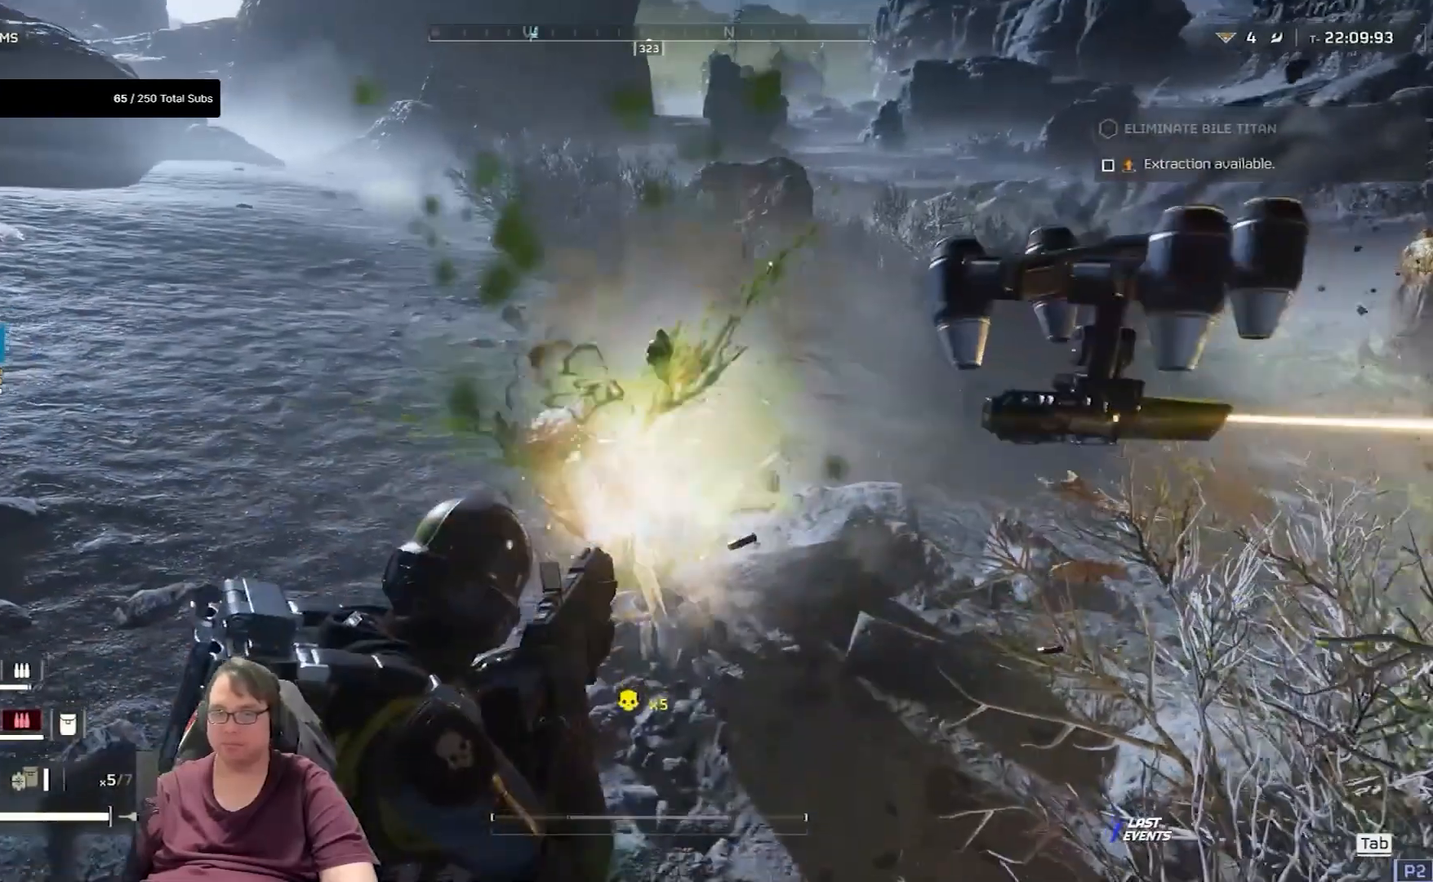
{"keys": ["s"], "mouse": [], "events": [[34, "mouse_left", "up"], [100, "mouse_left", "down"], [167, "mouse_left", "up"], [301, "mouse_right", "up"], [334, "r", "down"], [434, "r", "up"]]}
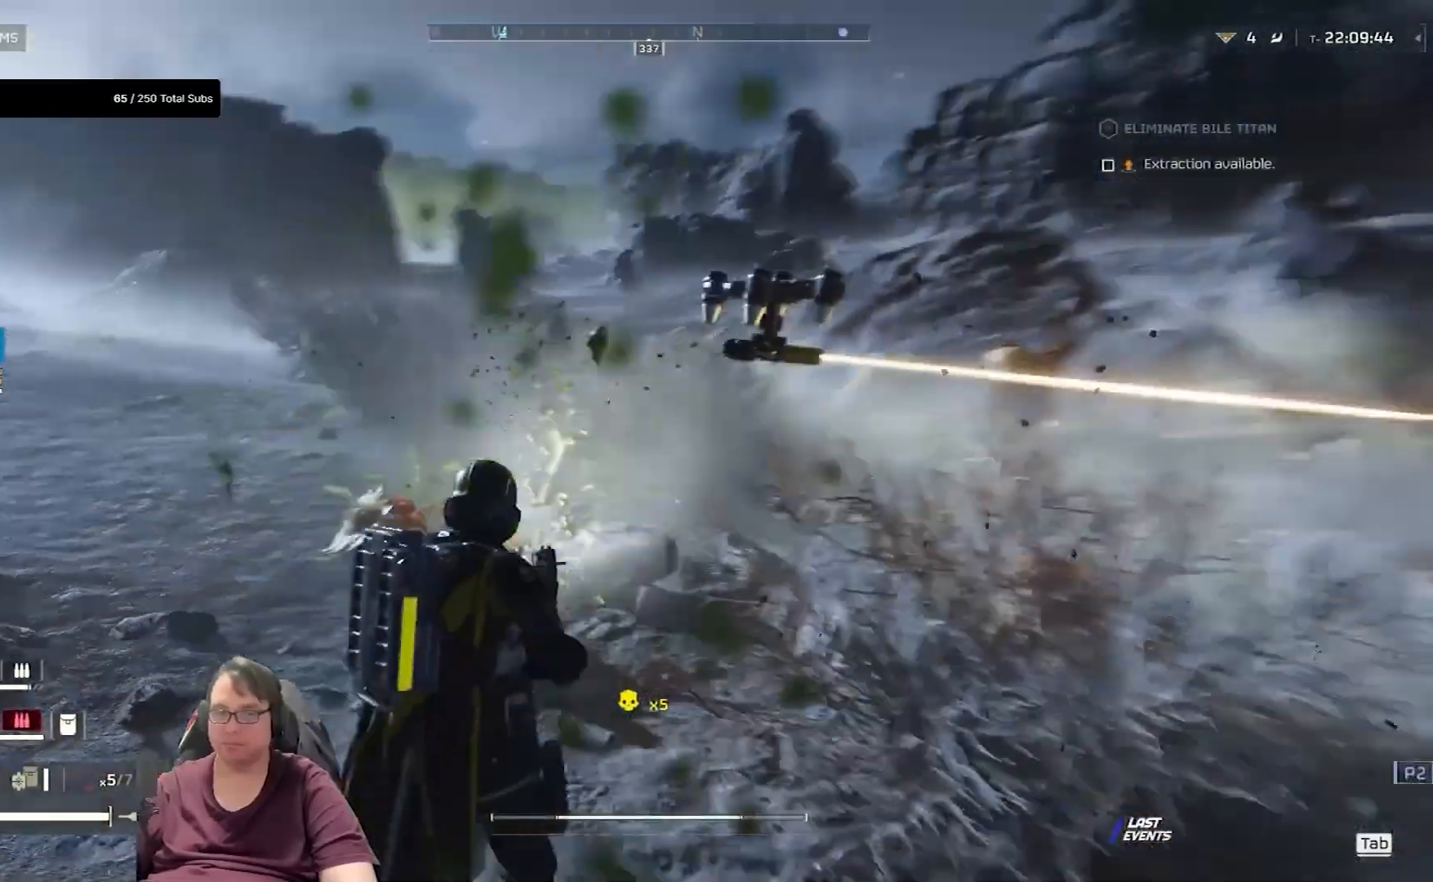
{"keys": ["s"], "mouse": [], "events": []}
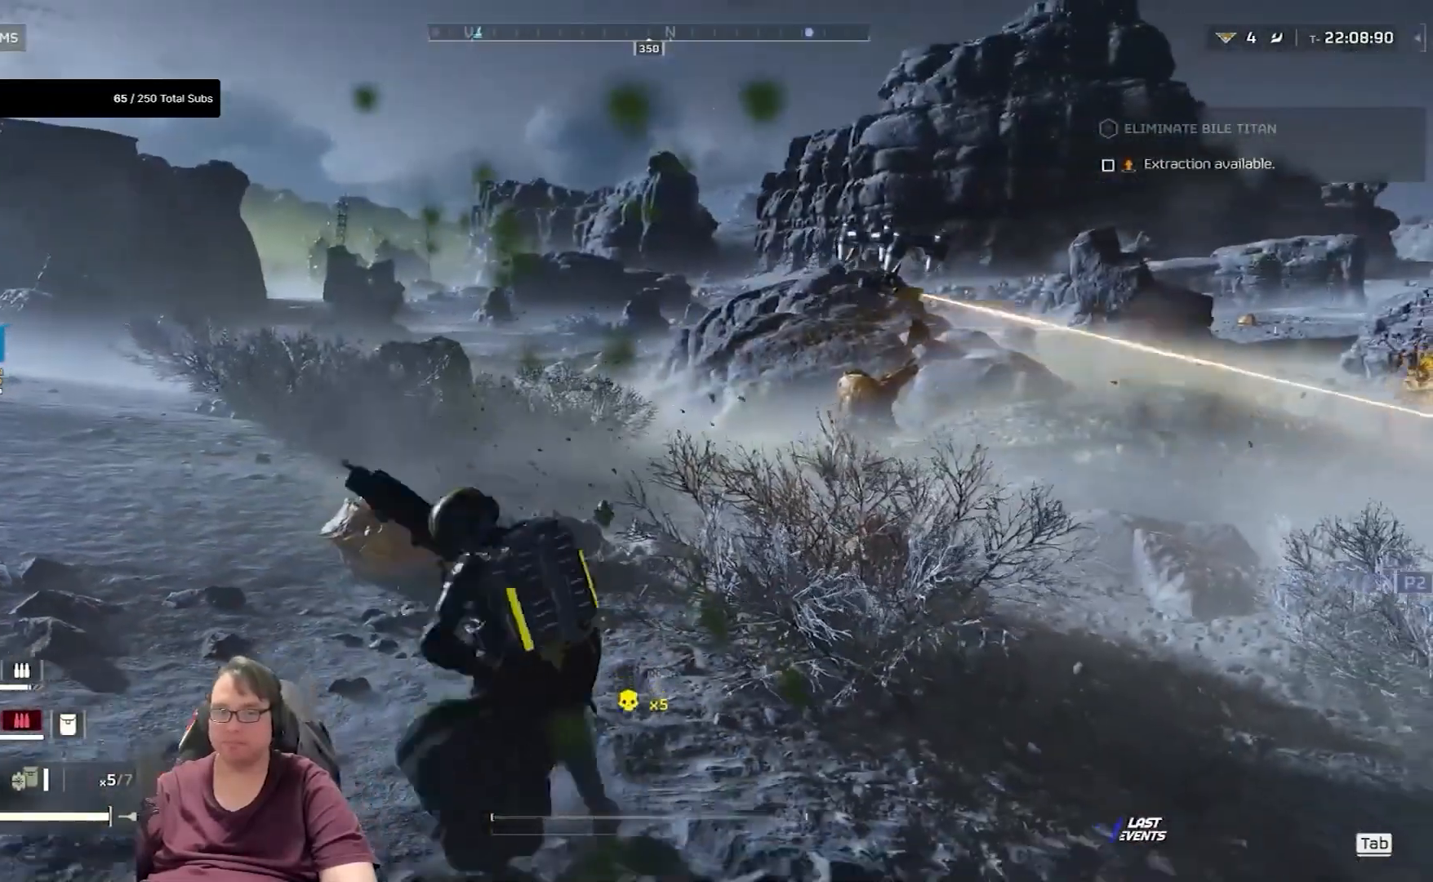
{"keys": ["s"], "mouse": [], "events": []}
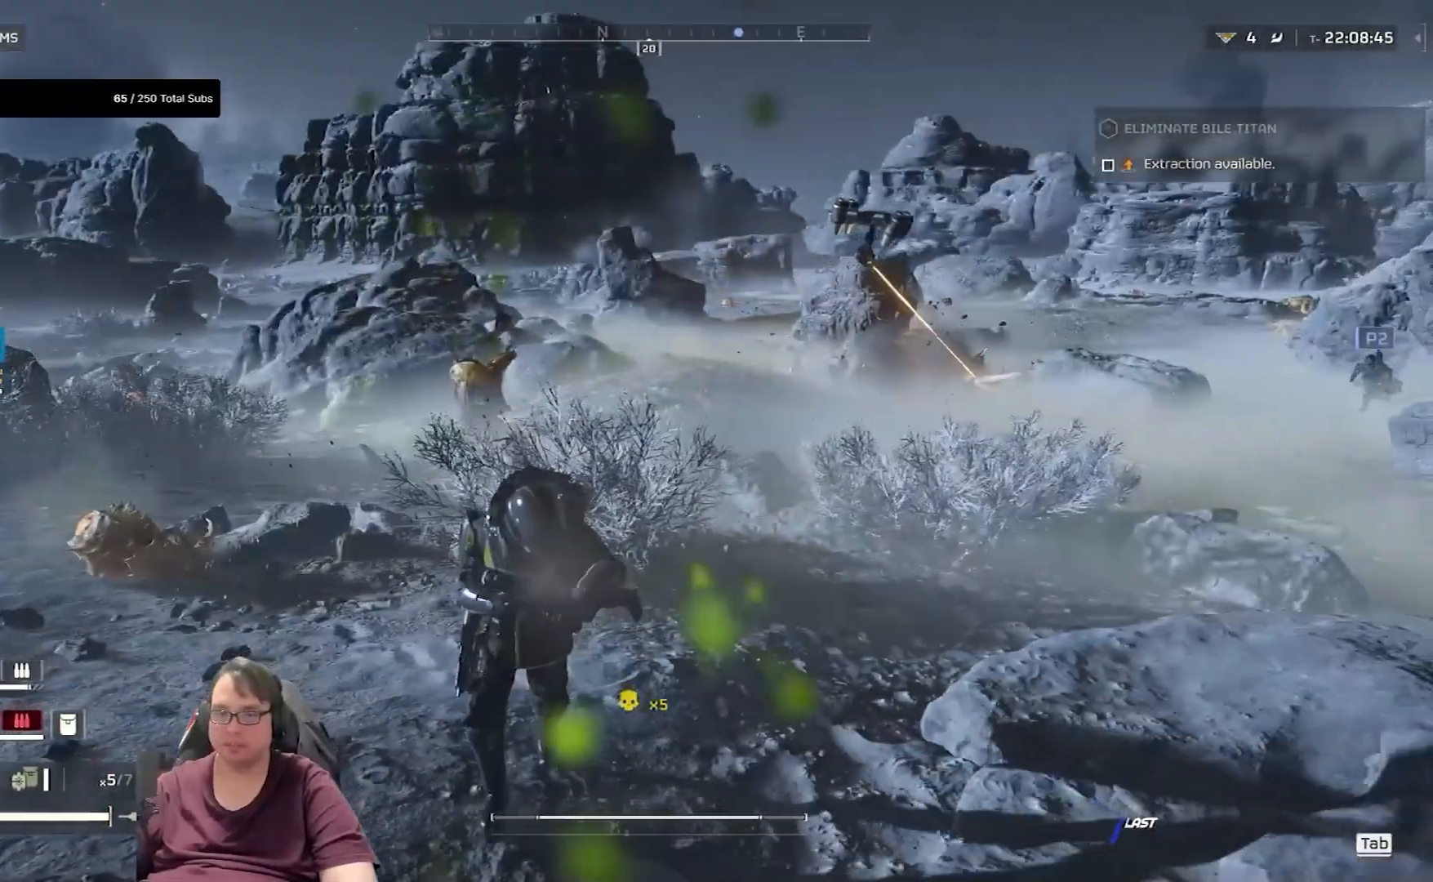
{"keys": ["d", "s"], "mouse": [], "events": [[267, "d", "down"]]}
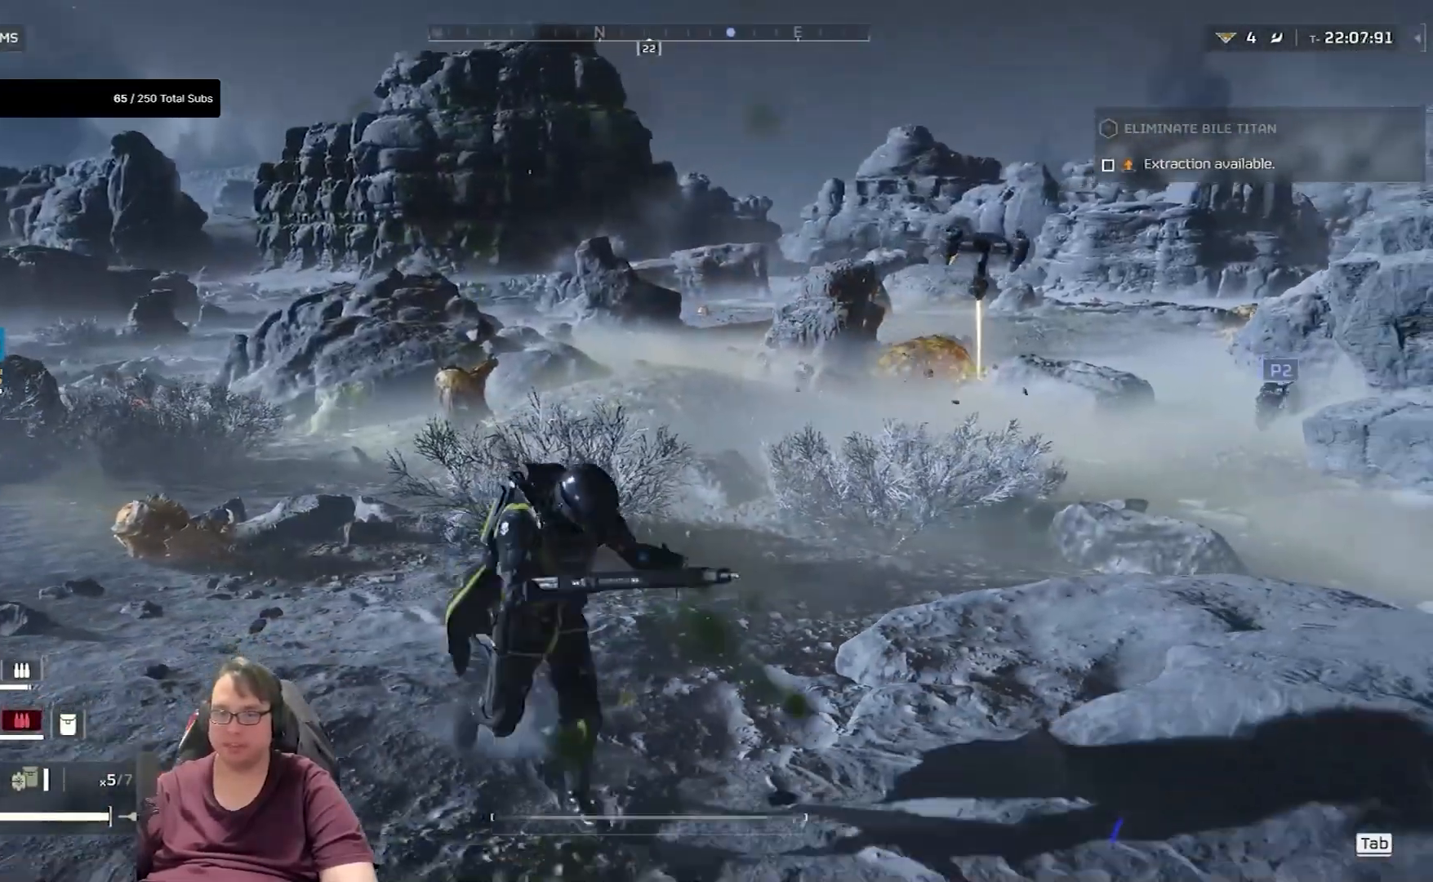
{"keys": ["d", "w"], "mouse": [], "events": [[134, "s", "up"], [434, "w", "down"]]}
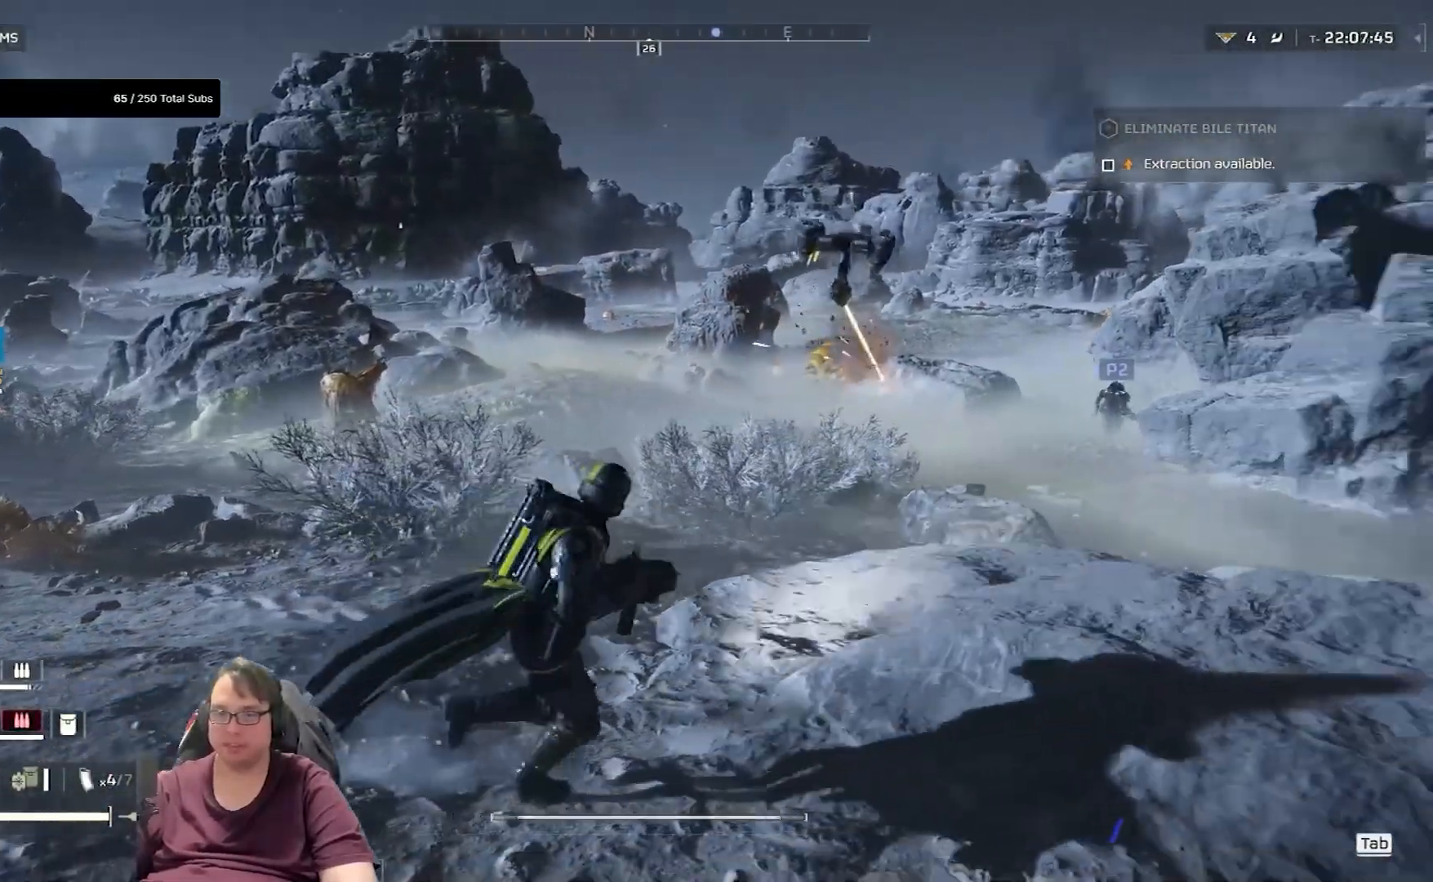
{"keys": ["w"], "mouse": [], "events": [[334, "d", "up"]]}
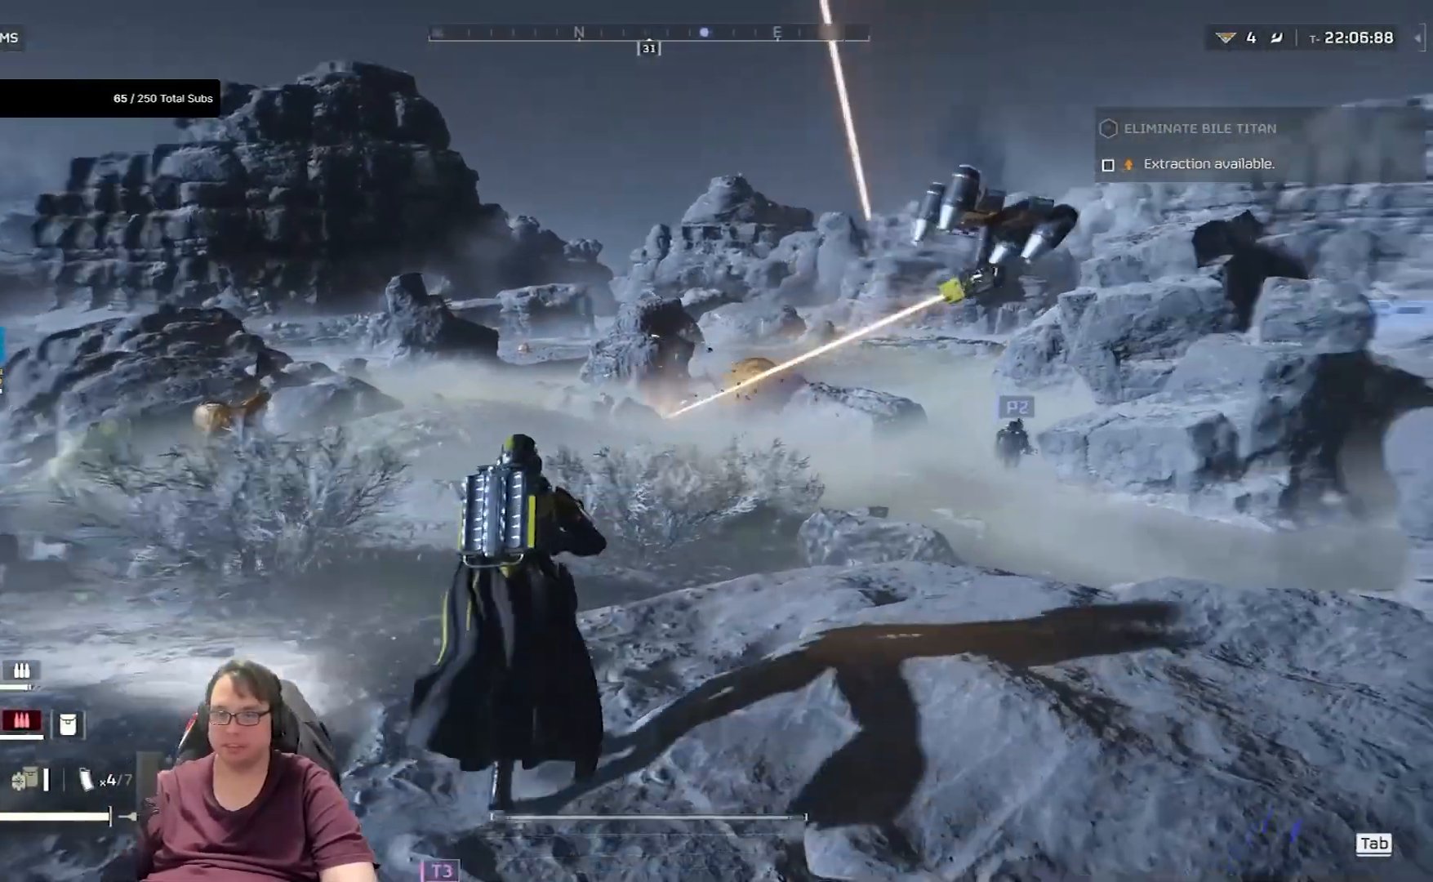
{"keys": ["w"], "mouse": ["right"], "events": [[301, "mouse_right", "down"]]}
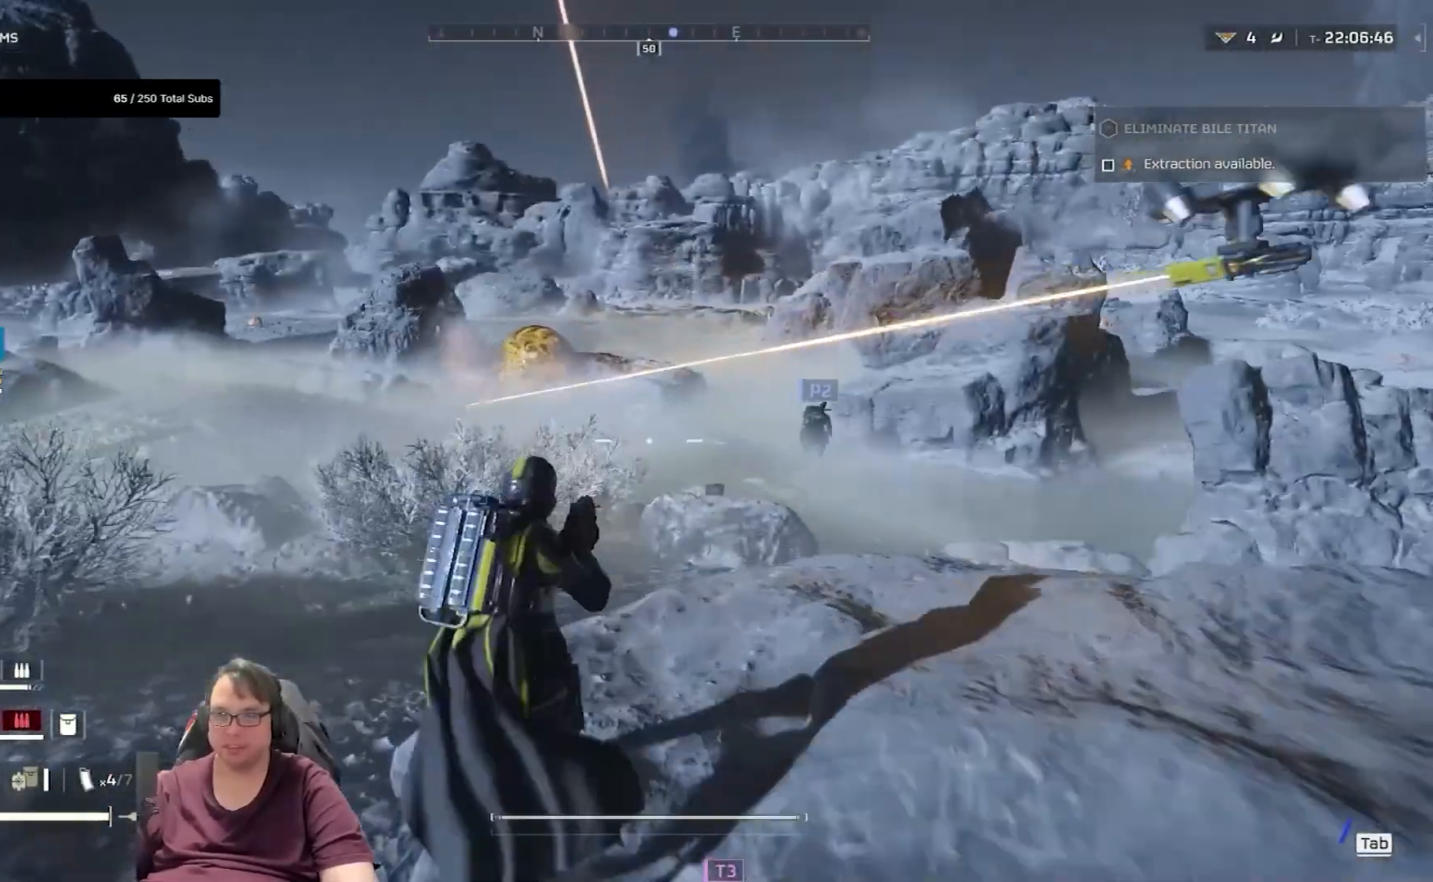
{"keys": ["w"], "mouse": ["left", "right"], "events": [[500, "mouse_left", "down"]]}
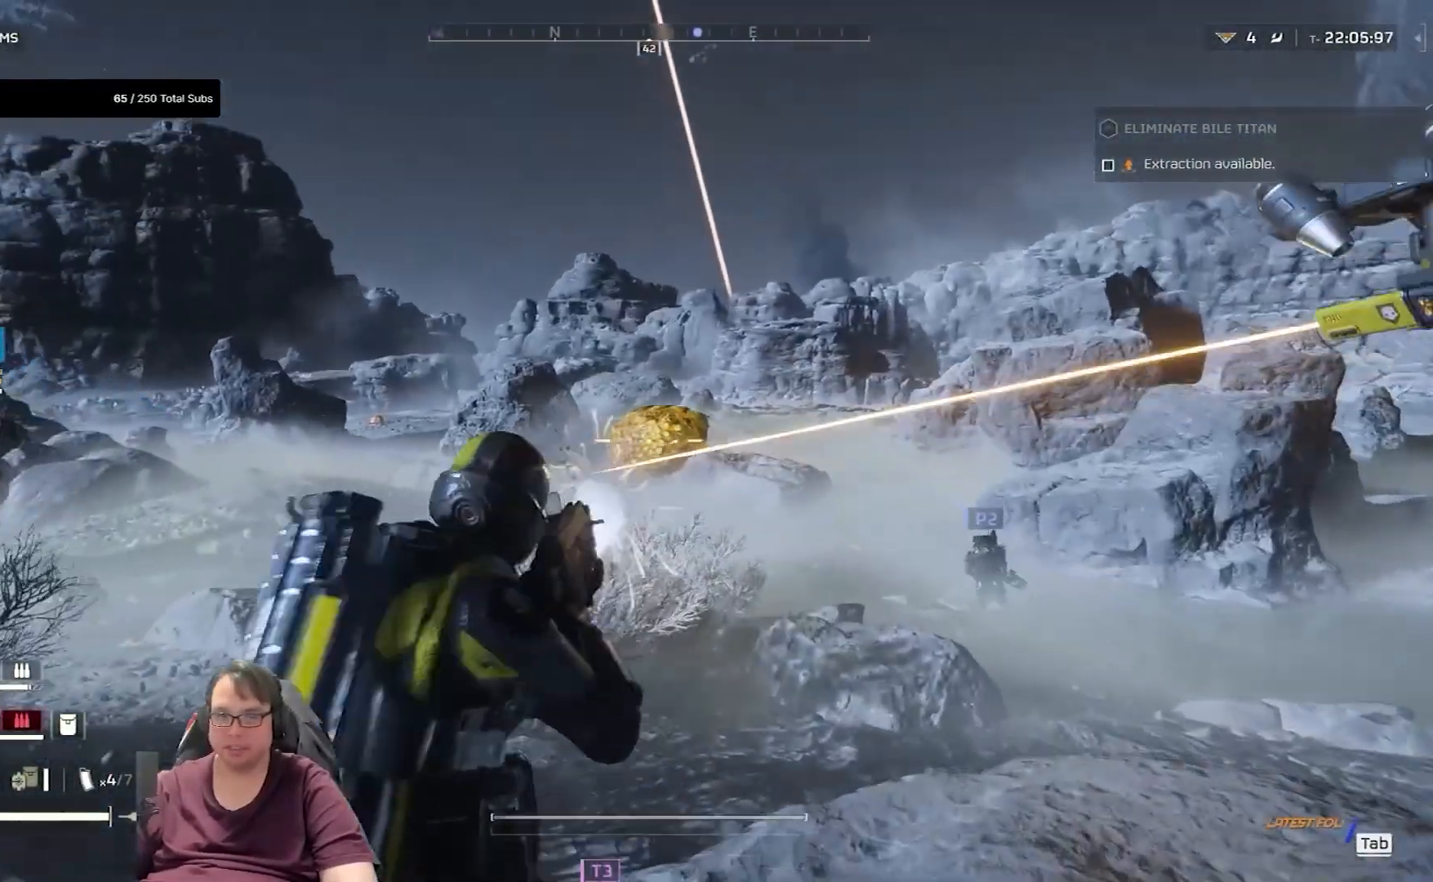
{"keys": ["w"], "mouse": ["left", "right"], "events": [[100, "mouse_left", "up"], [167, "mouse_left", "down"], [267, "mouse_left", "up"], [301, "mouse_left", "down"], [401, "mouse_left", "up"], [468, "mouse_left", "down"]]}
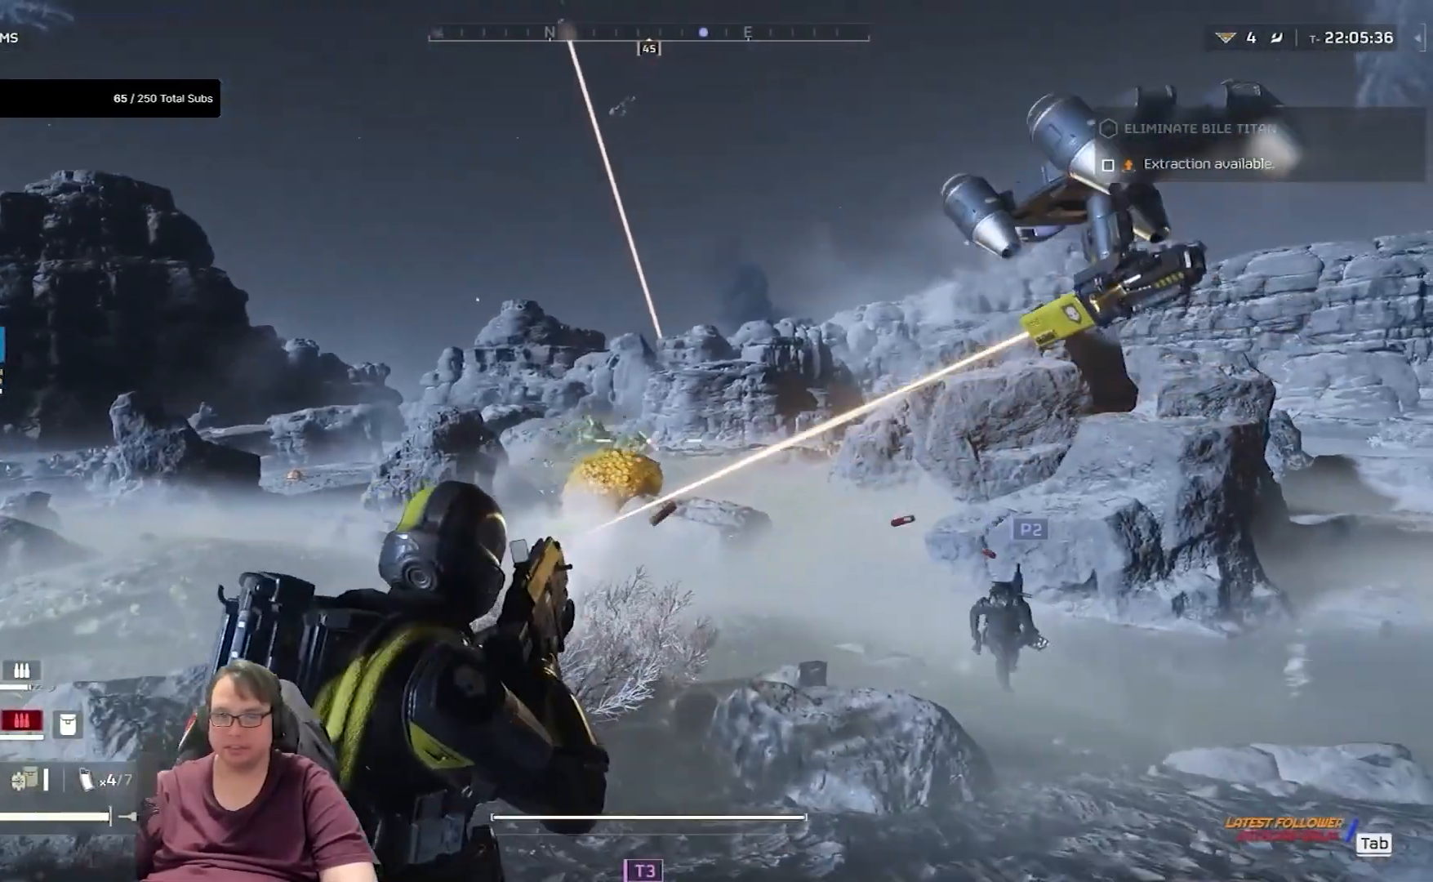
{"keys": ["w"], "mouse": ["right"], "events": [[33, "mouse_left", "up"], [200, "mouse_left", "down"], [267, "mouse_left", "up"], [334, "mouse_left", "down"], [434, "mouse_left", "up"]]}
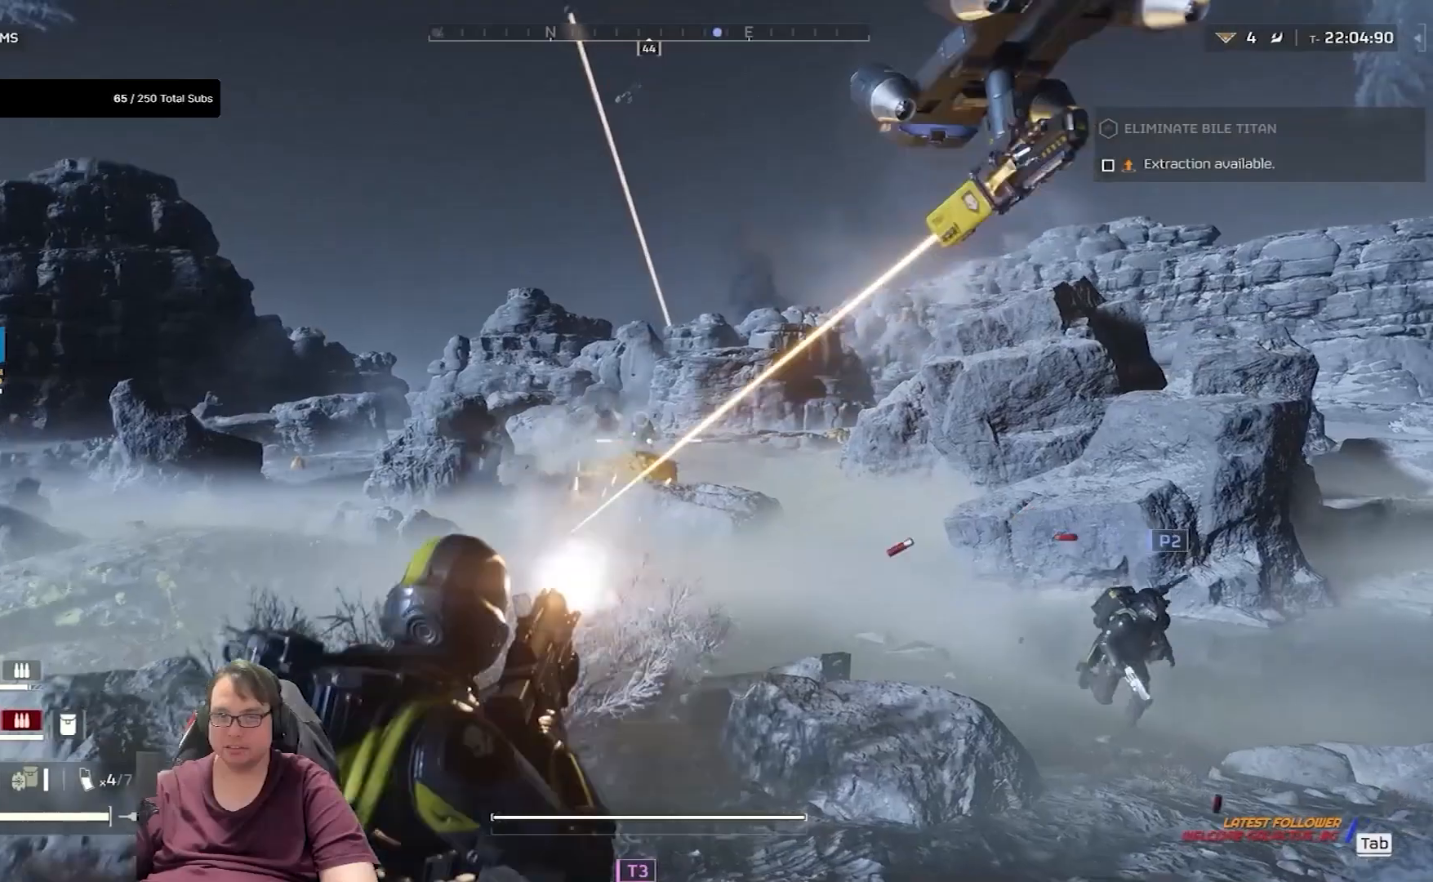
{"keys": ["w"], "mouse": ["left", "right"], "events": [[34, "mouse_left", "down"], [134, "mouse_left", "up"], [201, "mouse_left", "down"], [301, "mouse_left", "up"], [401, "mouse_left", "down"]]}
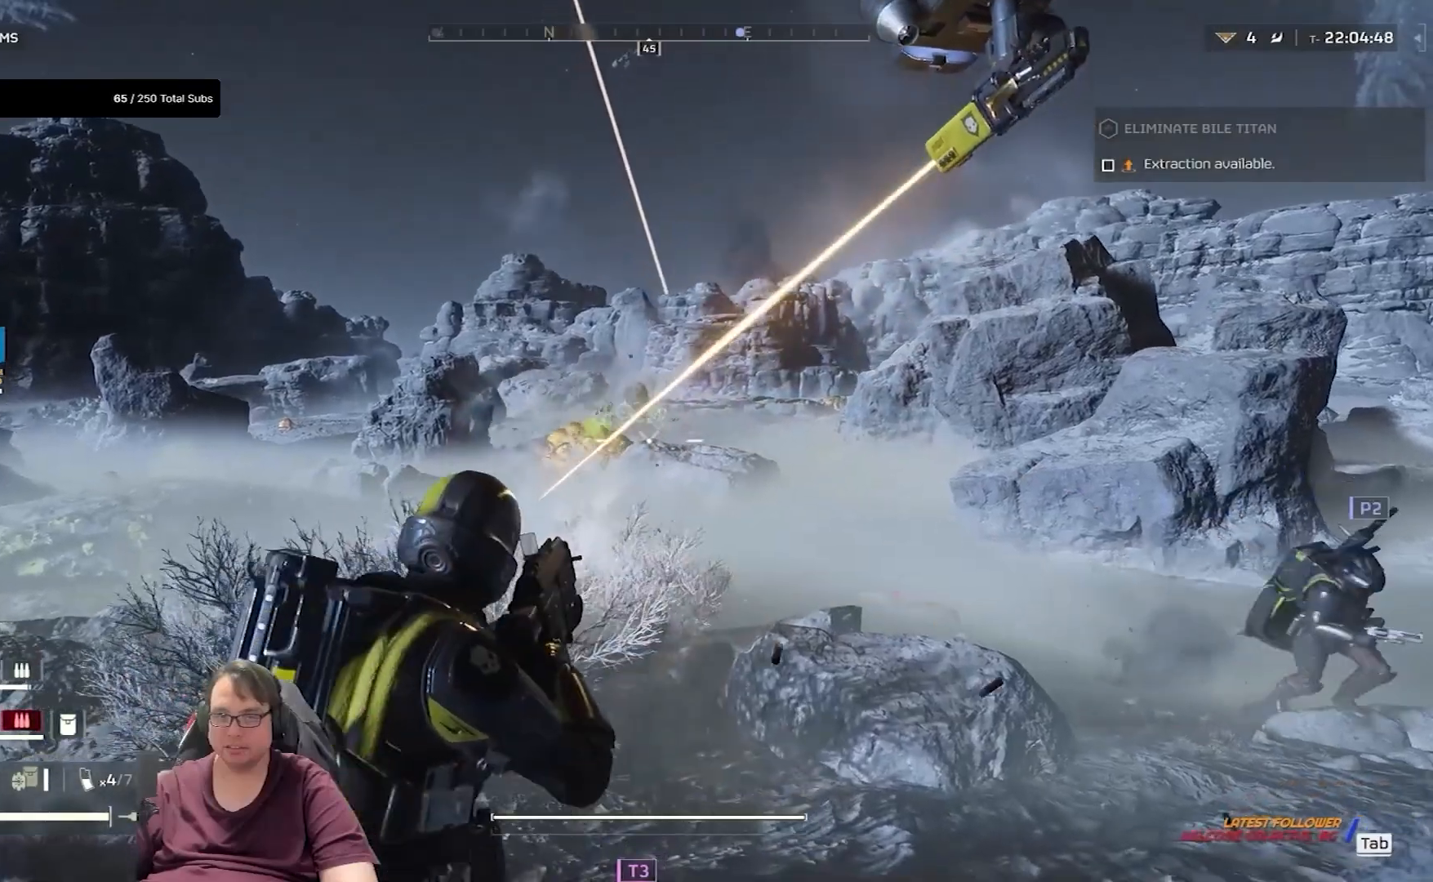
{"keys": ["w"], "mouse": ["right"], "events": [[33, "mouse_left", "up"], [167, "mouse_left", "down"], [267, "mouse_left", "up"], [367, "mouse_left", "down"], [467, "mouse_left", "up"]]}
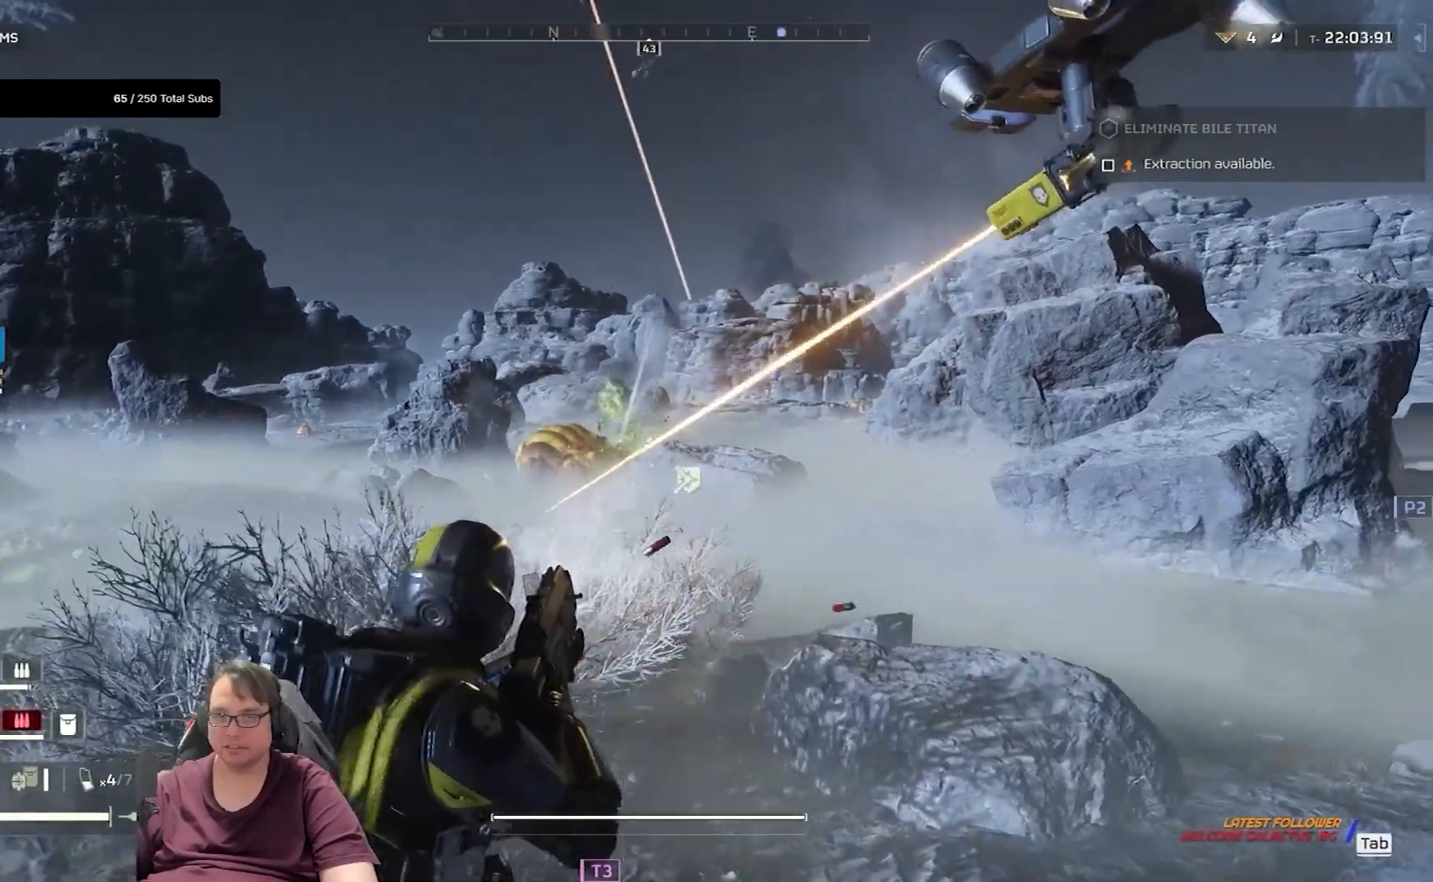
{"keys": ["w"], "mouse": ["right"], "events": [[67, "mouse_left", "down"], [167, "mouse_left", "up"], [367, "mouse_left", "down"], [434, "mouse_left", "up"]]}
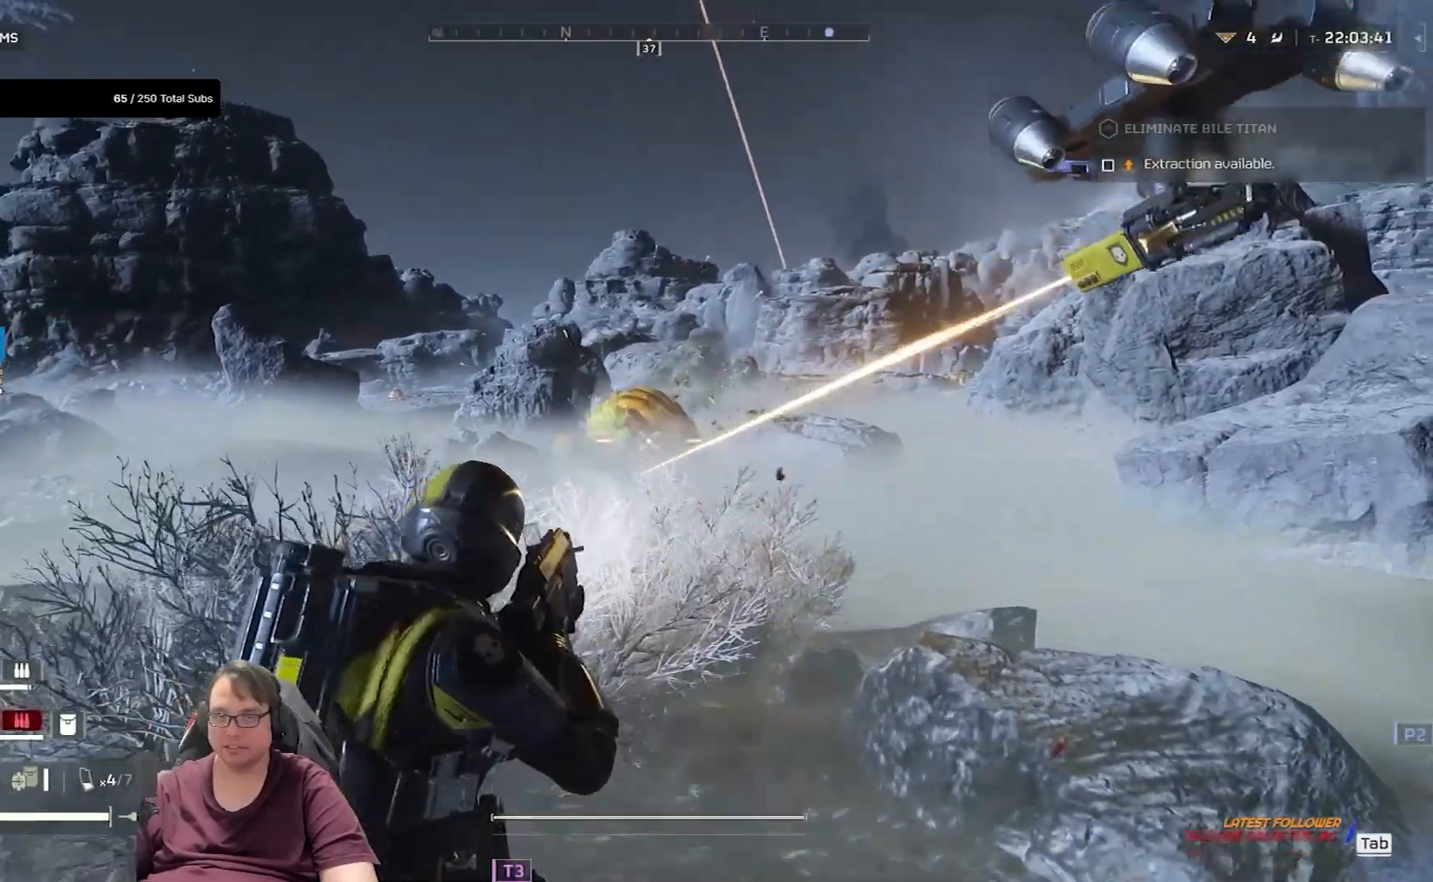
{"keys": ["w"], "mouse": ["right"], "events": [[33, "mouse_left", "down"], [167, "mouse_left", "up"], [200, "mouse_left", "down"], [300, "mouse_left", "up"], [400, "mouse_left", "down"], [434, "mouse_left", "up"]]}
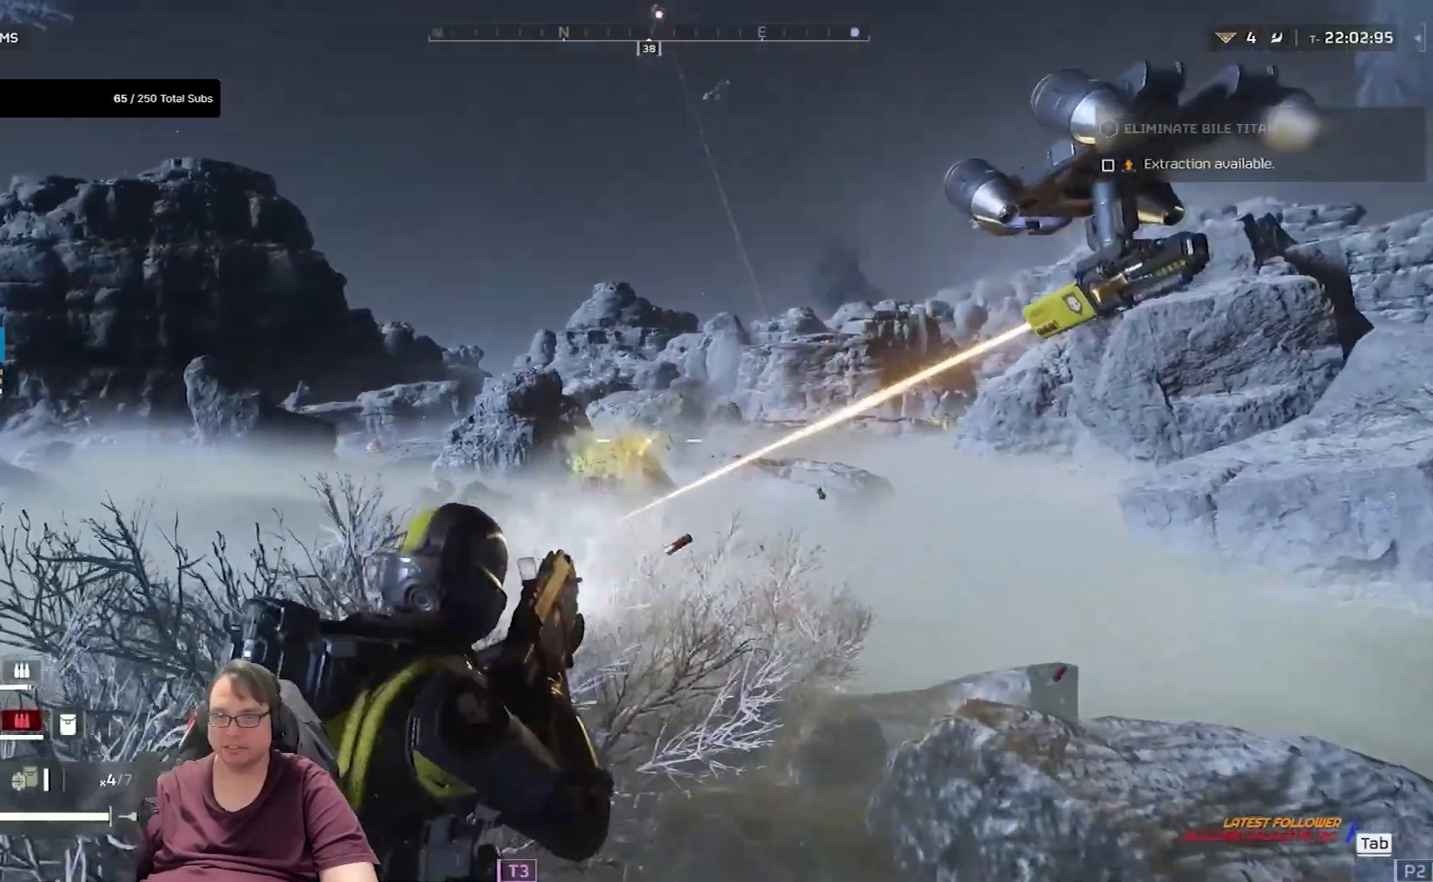
{"keys": [], "mouse": ["left", "right"], "events": [[34, "mouse_left", "down"], [134, "mouse_left", "up"], [134, "w", "up"], [201, "mouse_left", "down"], [334, "mouse_left", "up"], [468, "mouse_left", "down"]]}
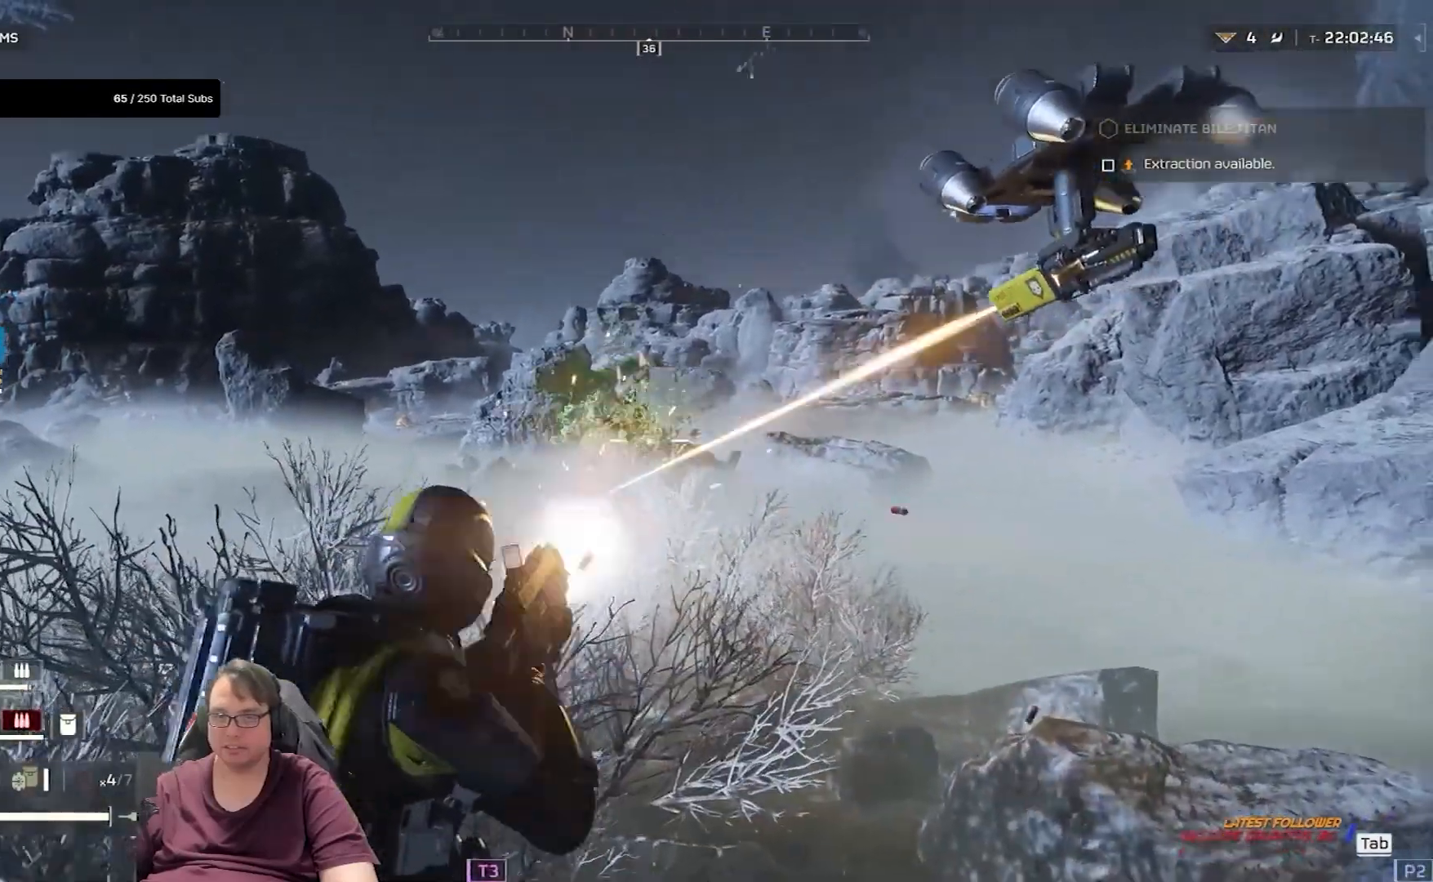
{"keys": [], "mouse": ["right"], "events": [[33, "mouse_left", "up"], [67, "mouse_left", "down"], [167, "mouse_left", "up"], [267, "mouse_left", "down"], [434, "mouse_left", "up"]]}
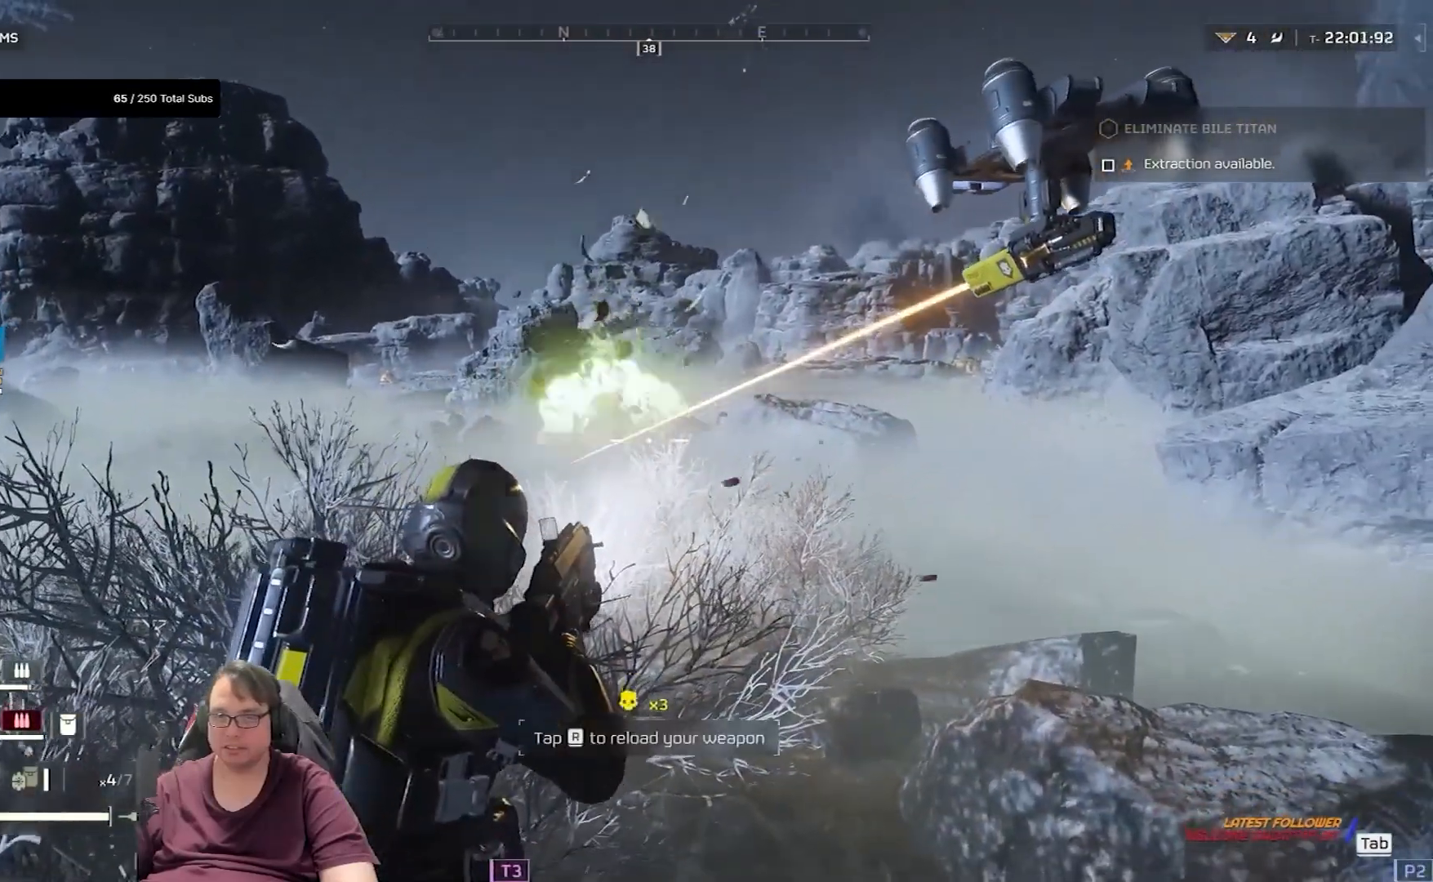
{"keys": [], "mouse": [], "events": [[234, "mouse_right", "up"], [234, "r", "down"], [401, "r", "up"]]}
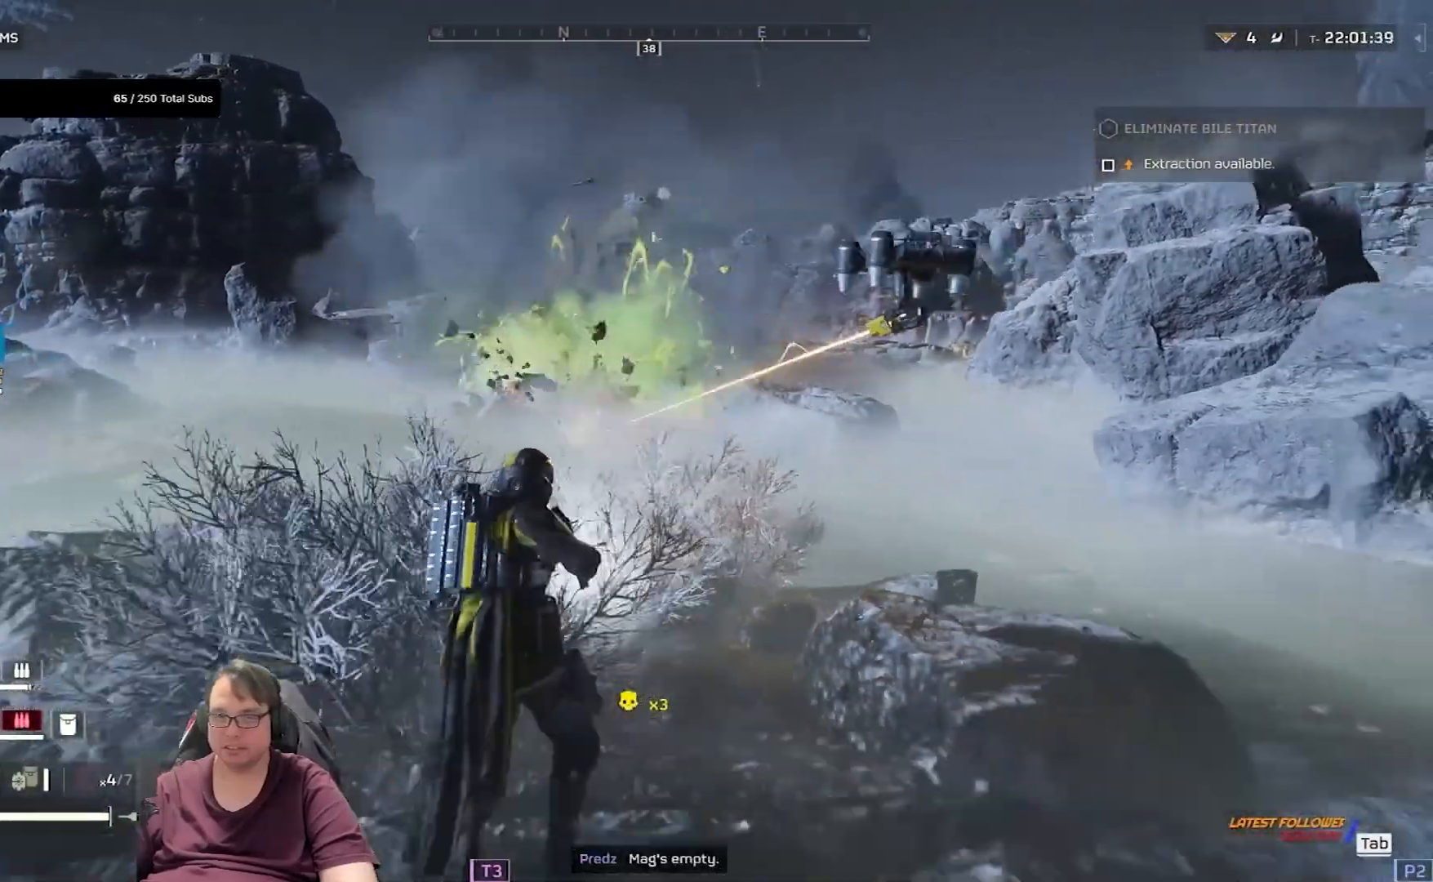
{"keys": ["d", "s"], "mouse": [], "events": [[100, "s", "down"], [367, "d", "down"]]}
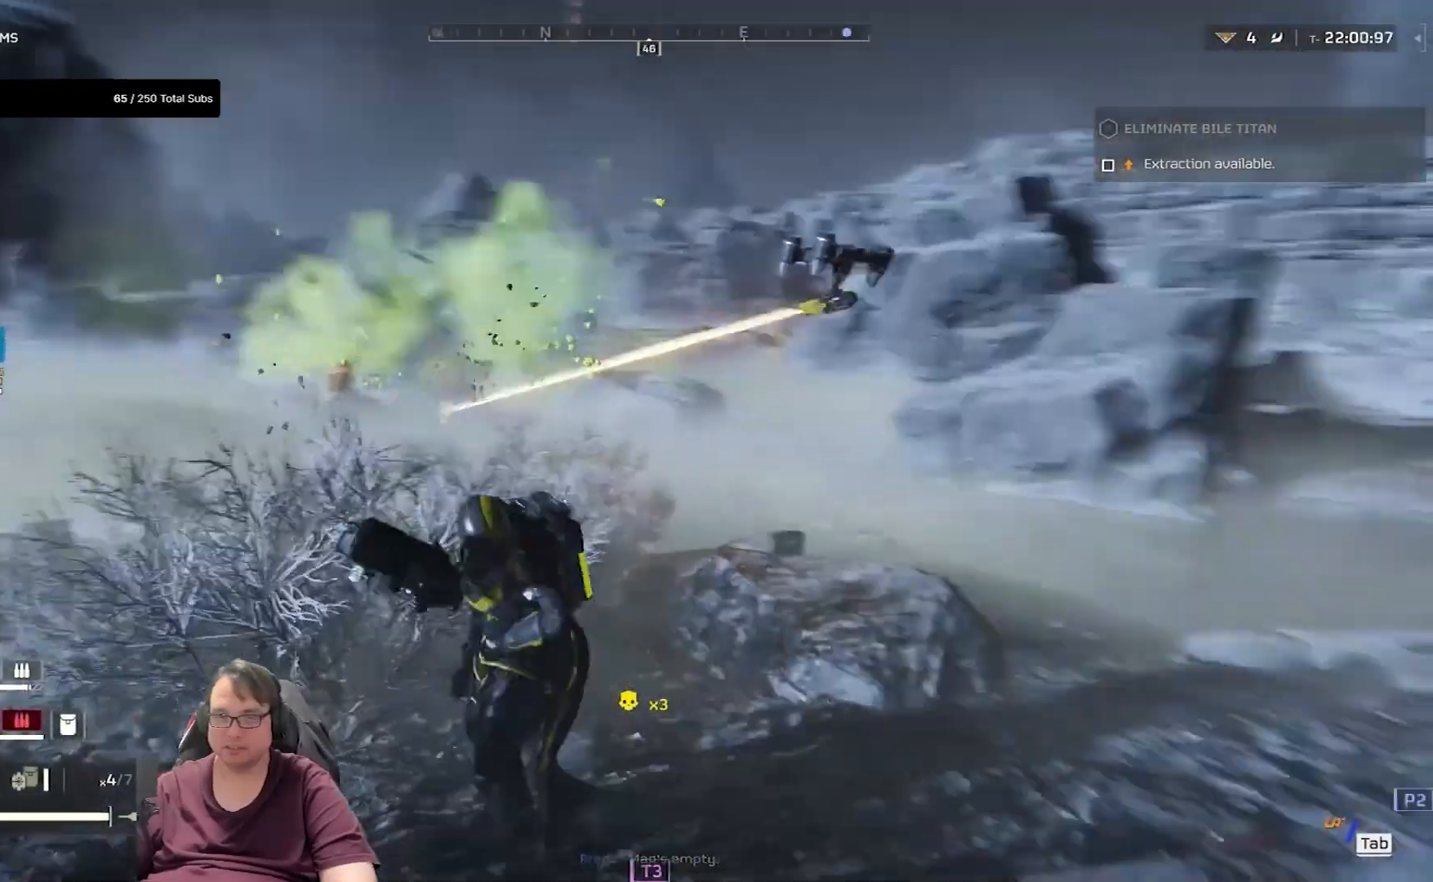
{"keys": ["d", "w"], "mouse": [], "events": [[67, "s", "up"], [234, "w", "down"]]}
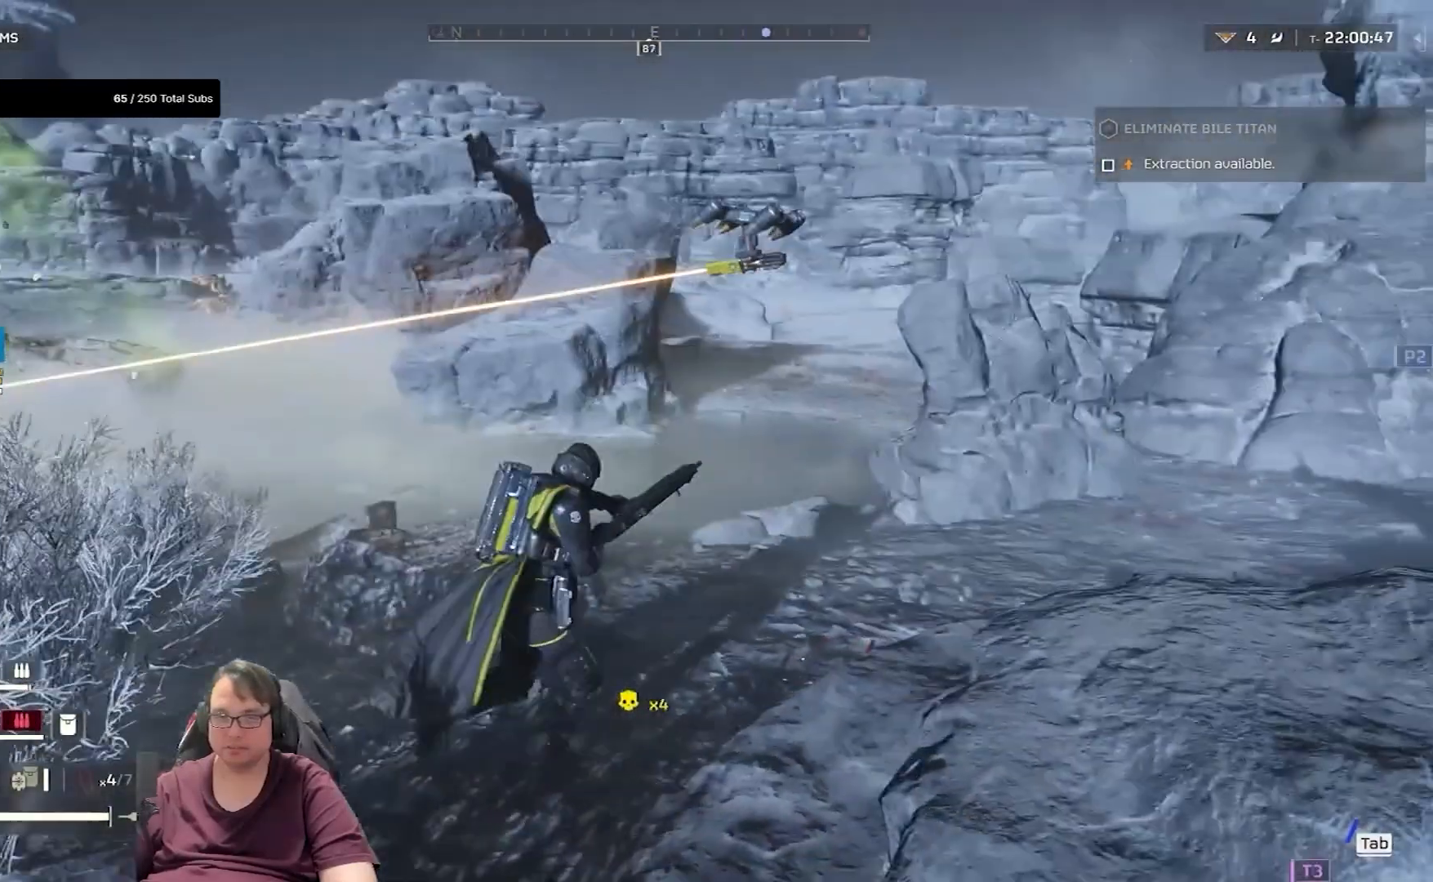
{"keys": ["d", "shift", "w"], "mouse": [], "events": [[400, "shift", "down"]]}
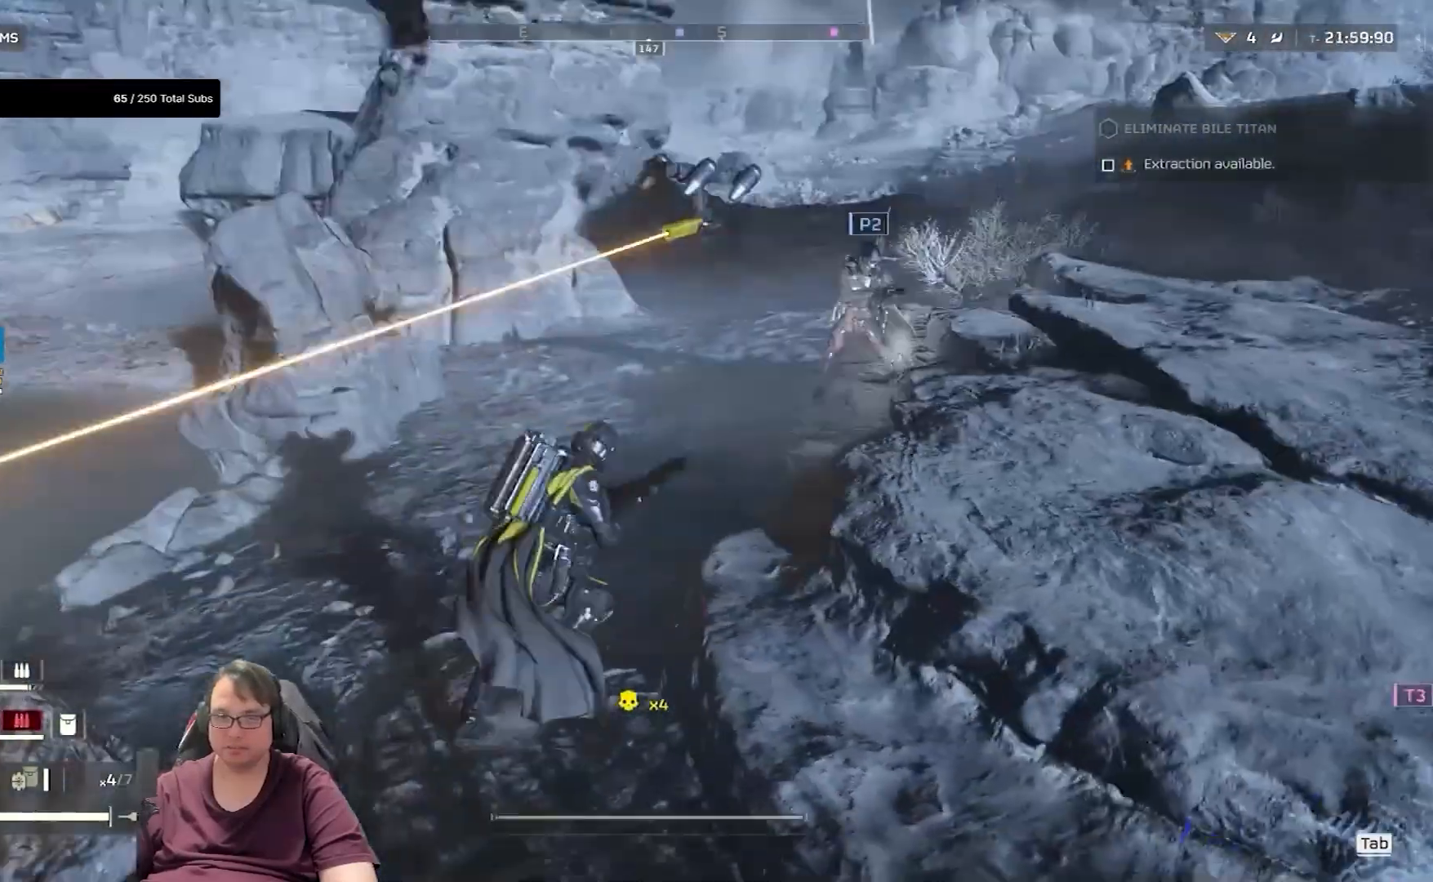
{"keys": ["shift", "w"], "mouse": [], "events": [[300, "d", "up"]]}
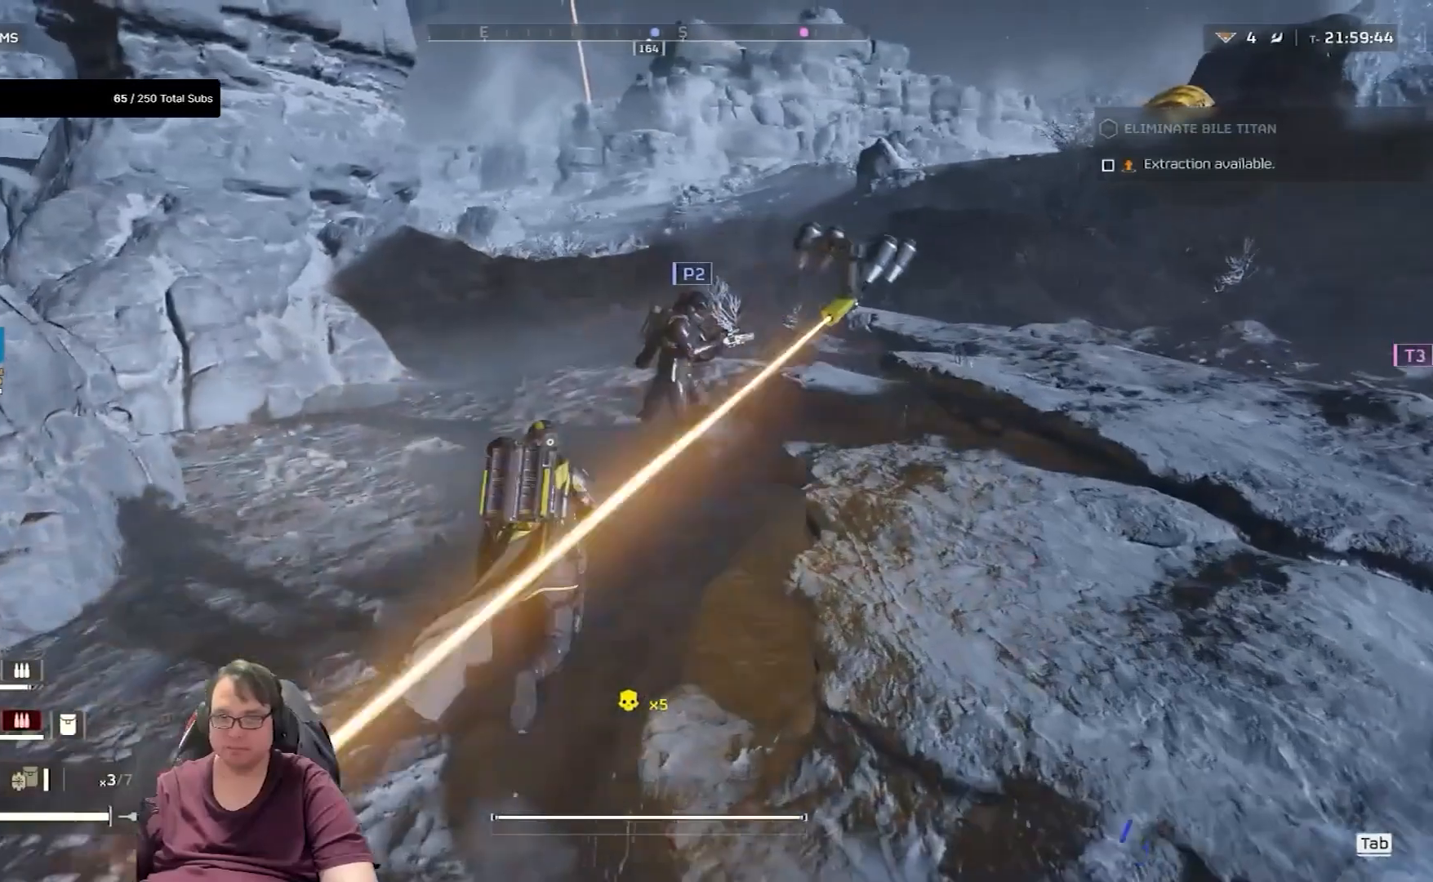
{"keys": ["shift", "w"], "mouse": [], "events": []}
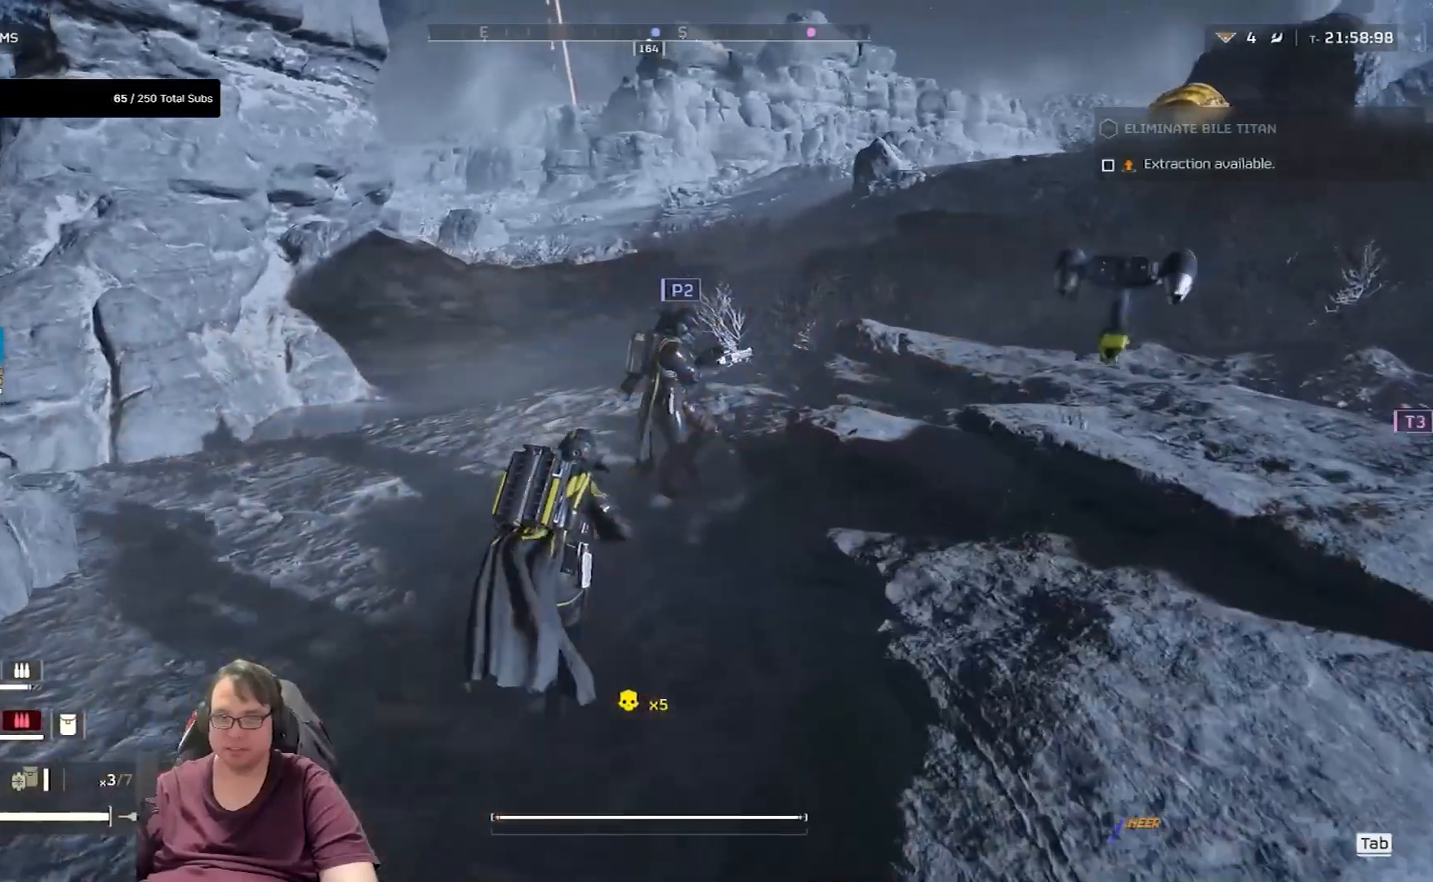
{"keys": ["d", "shift", "w"], "mouse": [], "events": [[67, "d", "down"]]}
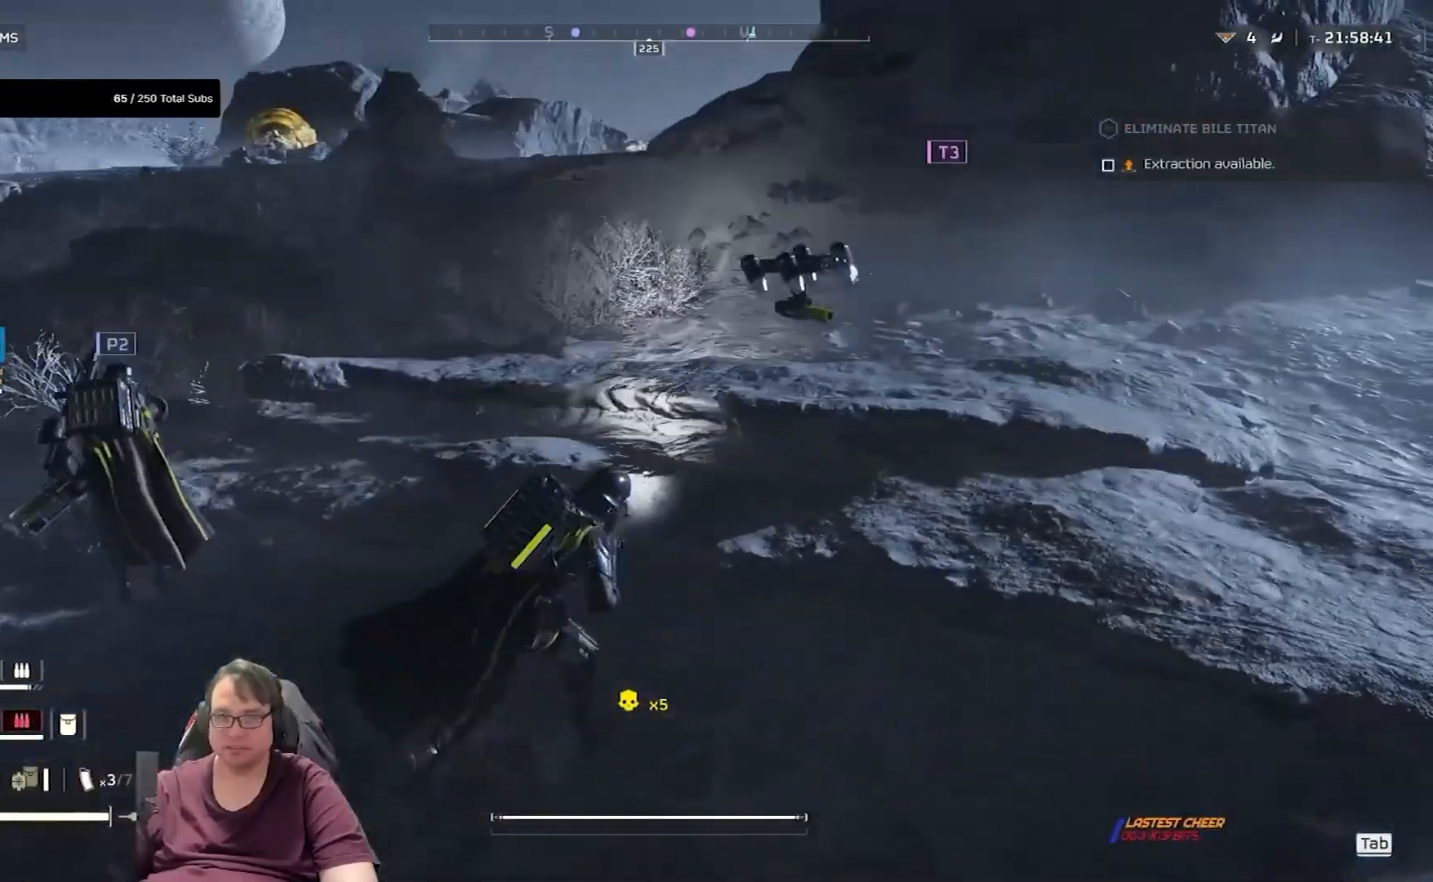
{"keys": ["shift", "space", "w"], "mouse": [], "events": [[201, "space", "down"], [501, "d", "up"]]}
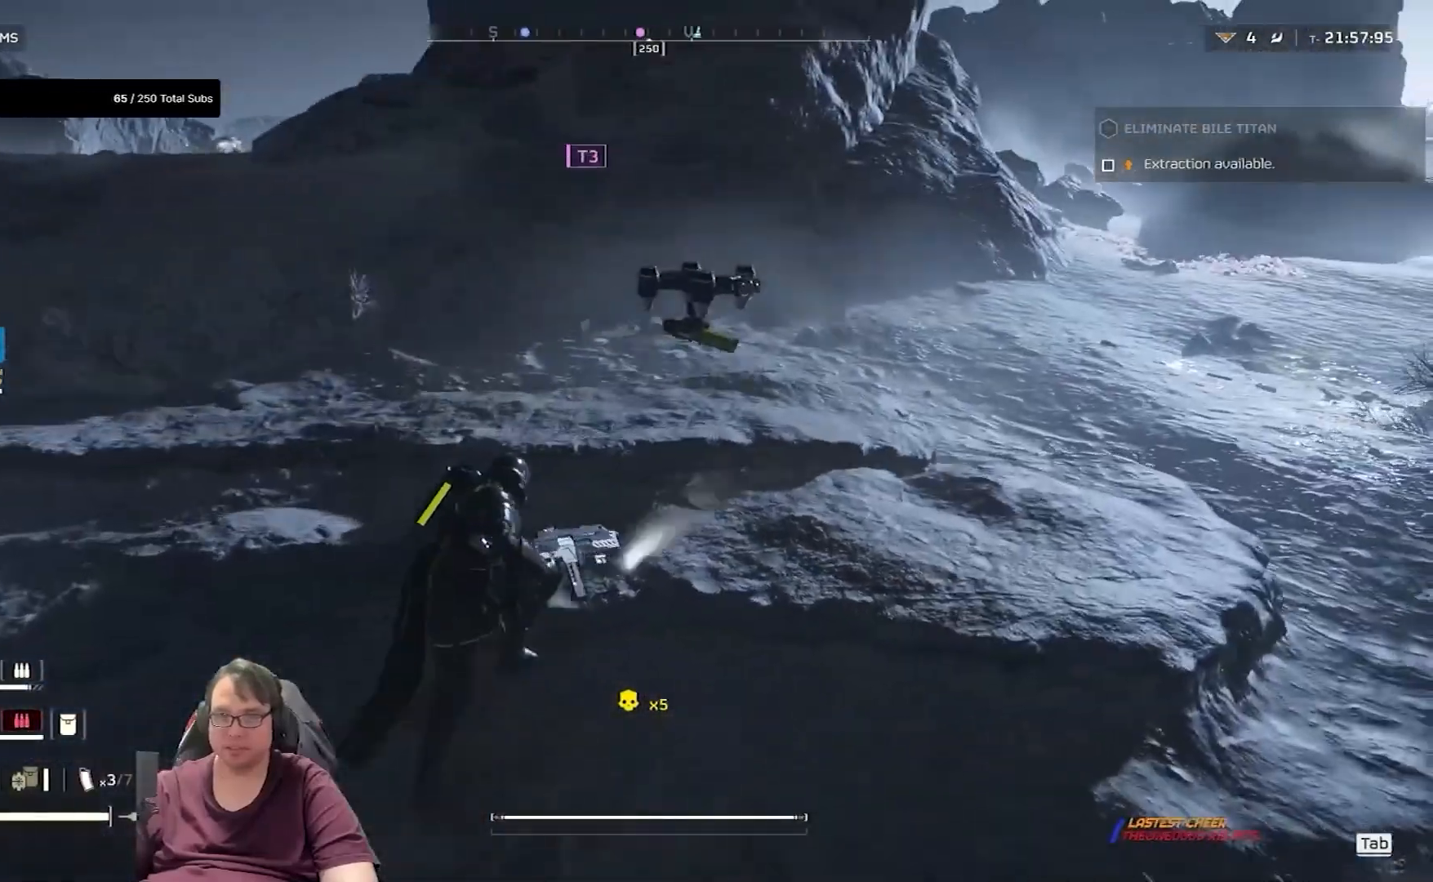
{"keys": ["shift", "w"], "mouse": [], "events": [[267, "space", "up"]]}
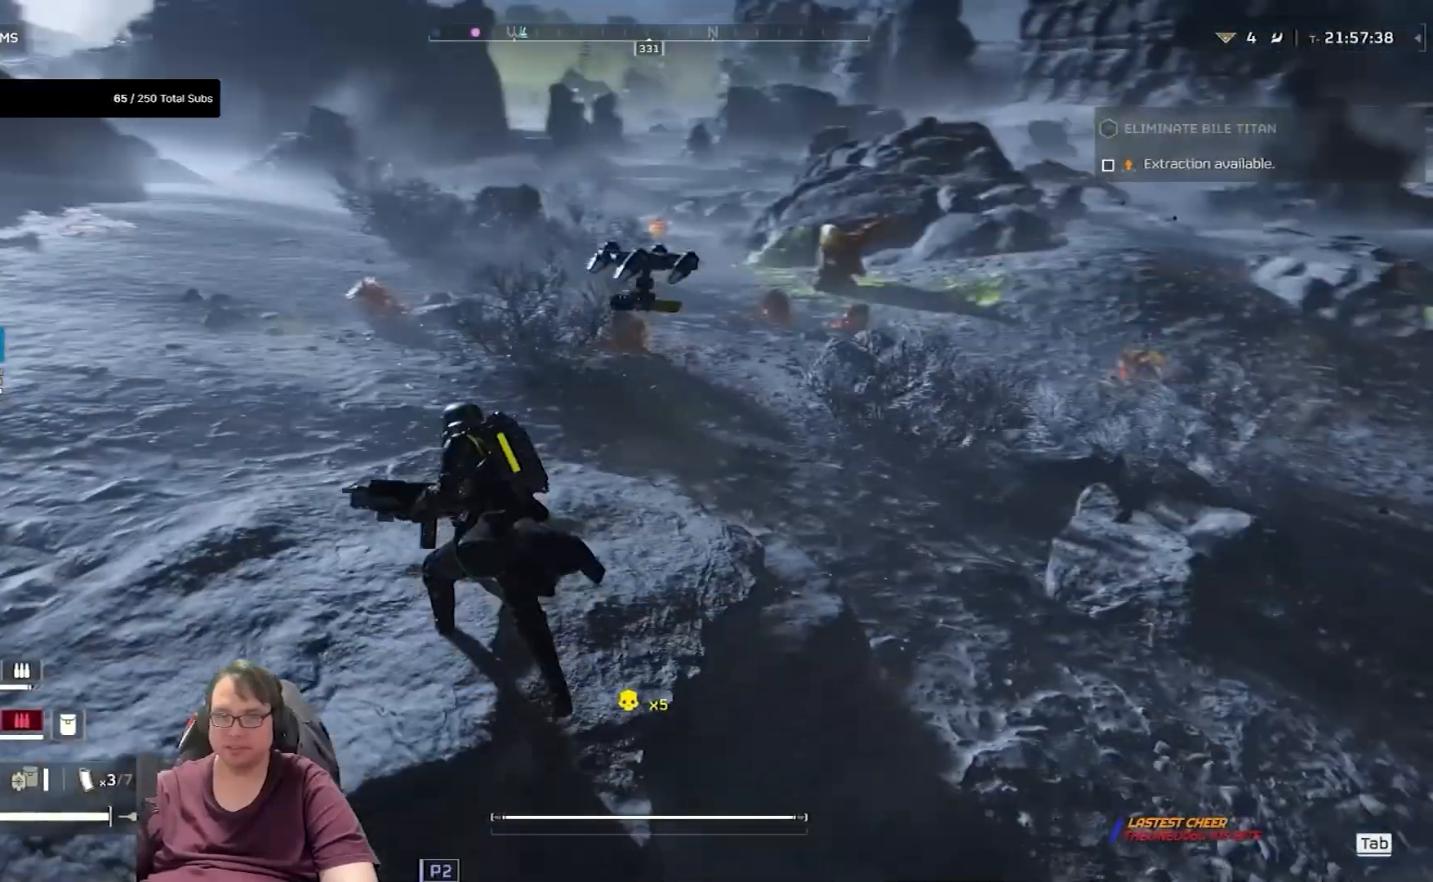
{"keys": [], "mouse": [], "events": [[300, "shift", "up"], [400, "w", "up"]]}